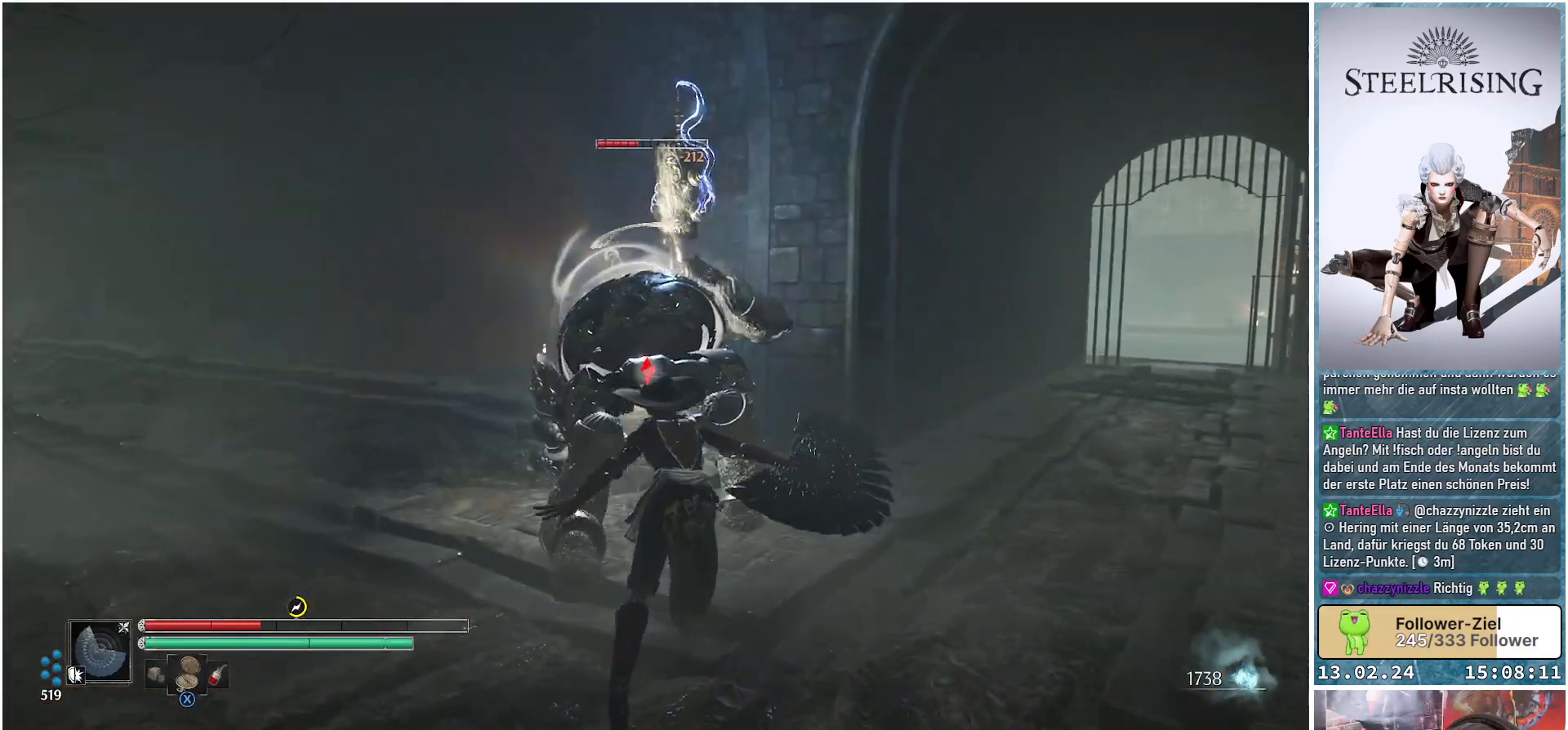
Gameplay with a controller (Xbox layout); each line is a JSON object with the inputs held at the frame after it. "events" lists button and stick changes between this image and that frame as [ms after this image, input, new state], when the widget could be followed in between.
{"buttons": [], "left_stick": "center", "right_stick": "center", "events": []}
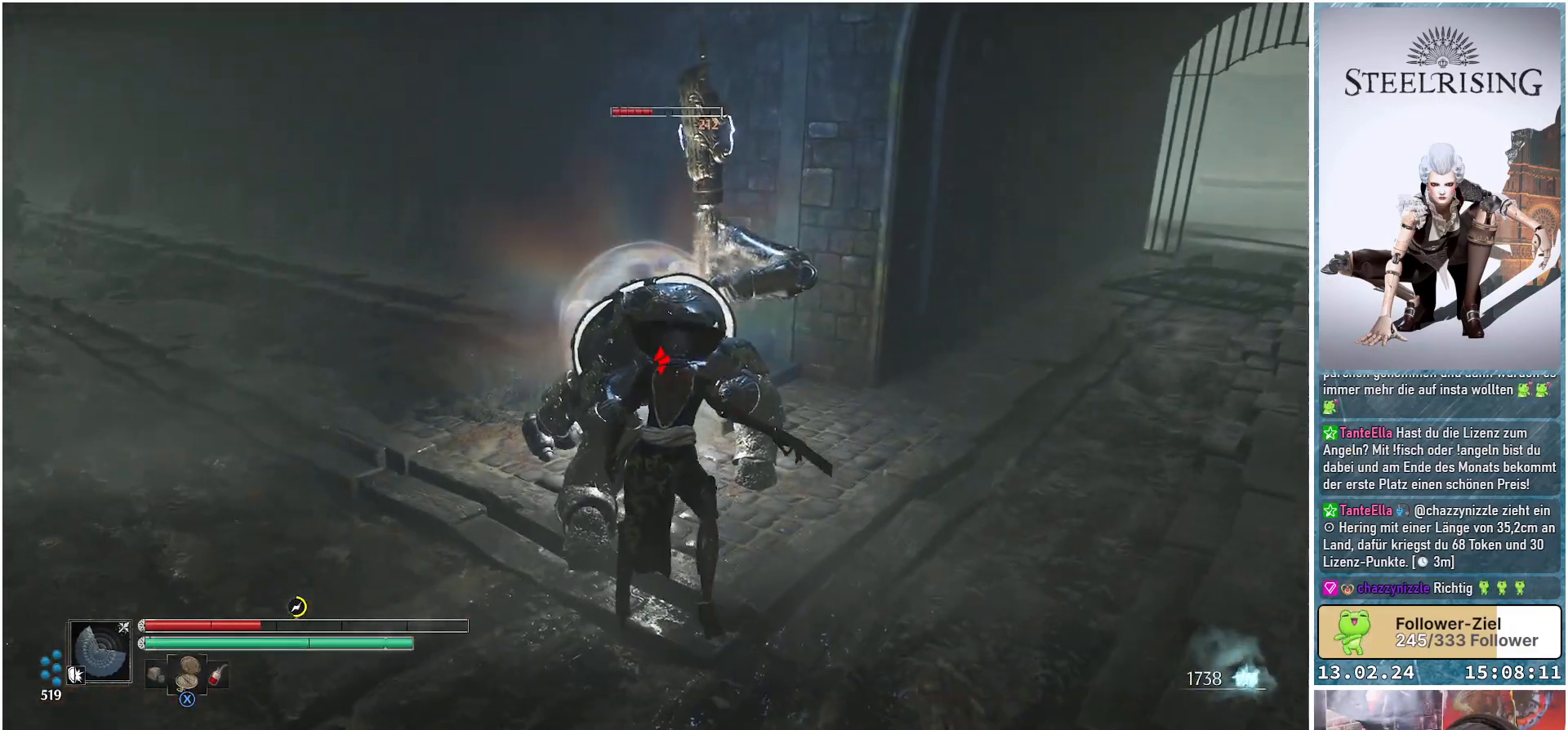
{"buttons": [], "left_stick": "center", "right_stick": "center", "events": [[150, "A", "down"], [267, "A", "up"], [334, "R2", "down"], [467, "R2", "up"]]}
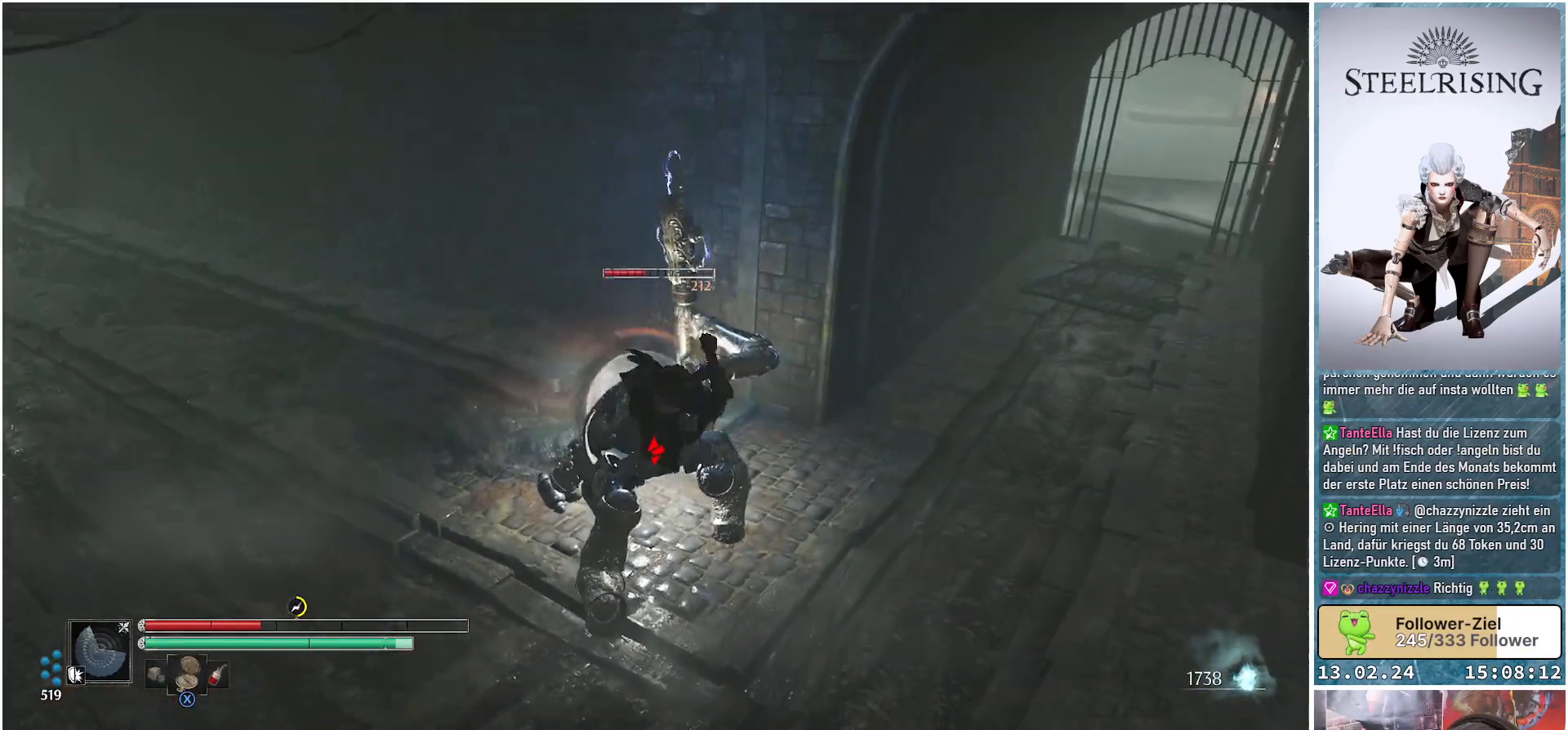
{"buttons": [], "left_stick": "center", "right_stick": "center", "events": []}
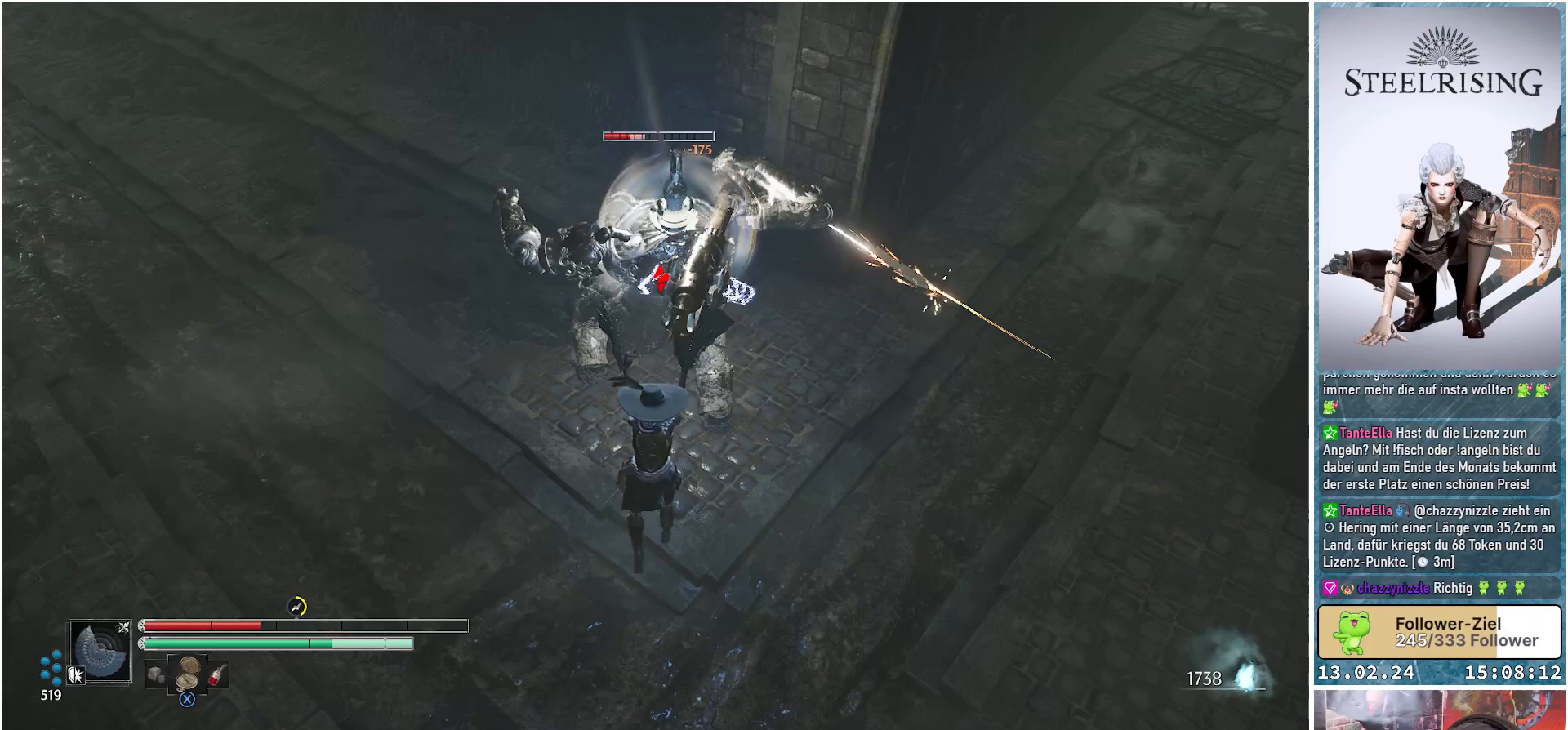
{"buttons": [], "left_stick": "center", "right_stick": "center", "events": [[167, "R1", "down"], [267, "R1", "up"], [367, "R1", "down"], [467, "R1", "up"]]}
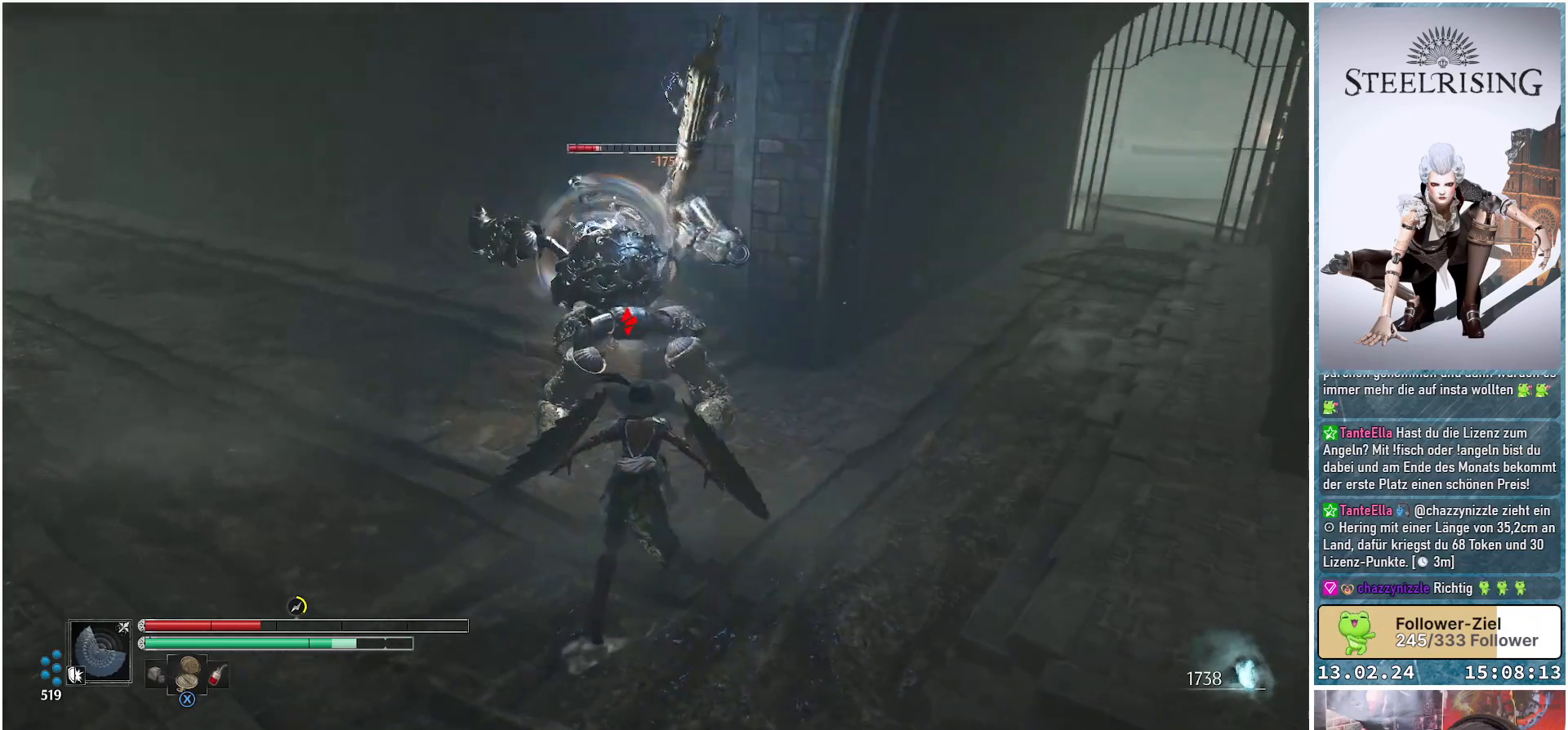
{"buttons": [], "left_stick": "center", "right_stick": "center", "events": [[50, "R1", "down"], [150, "R1", "up"], [250, "R1", "down"], [350, "R1", "up"]]}
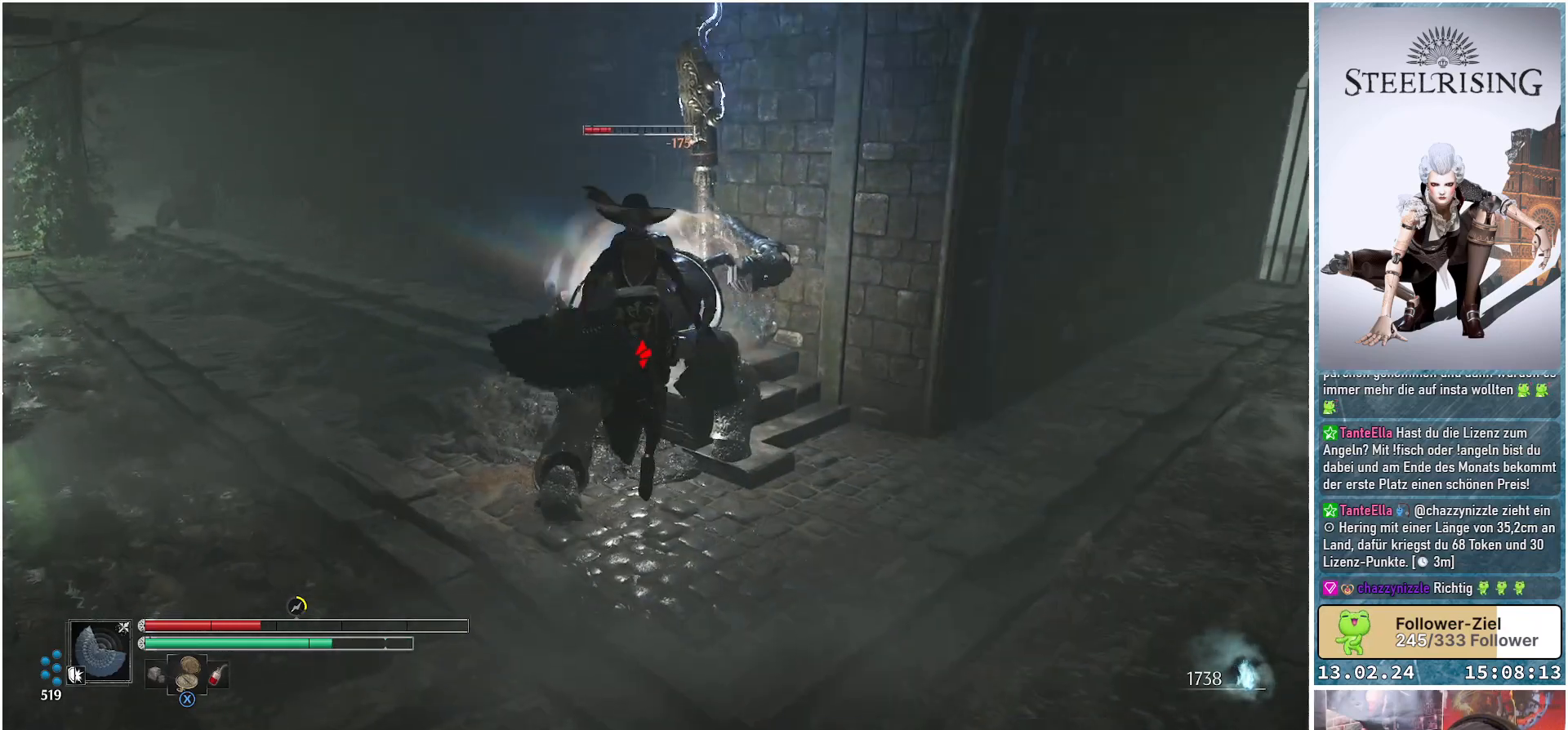
{"buttons": [], "left_stick": "center", "right_stick": "center", "events": []}
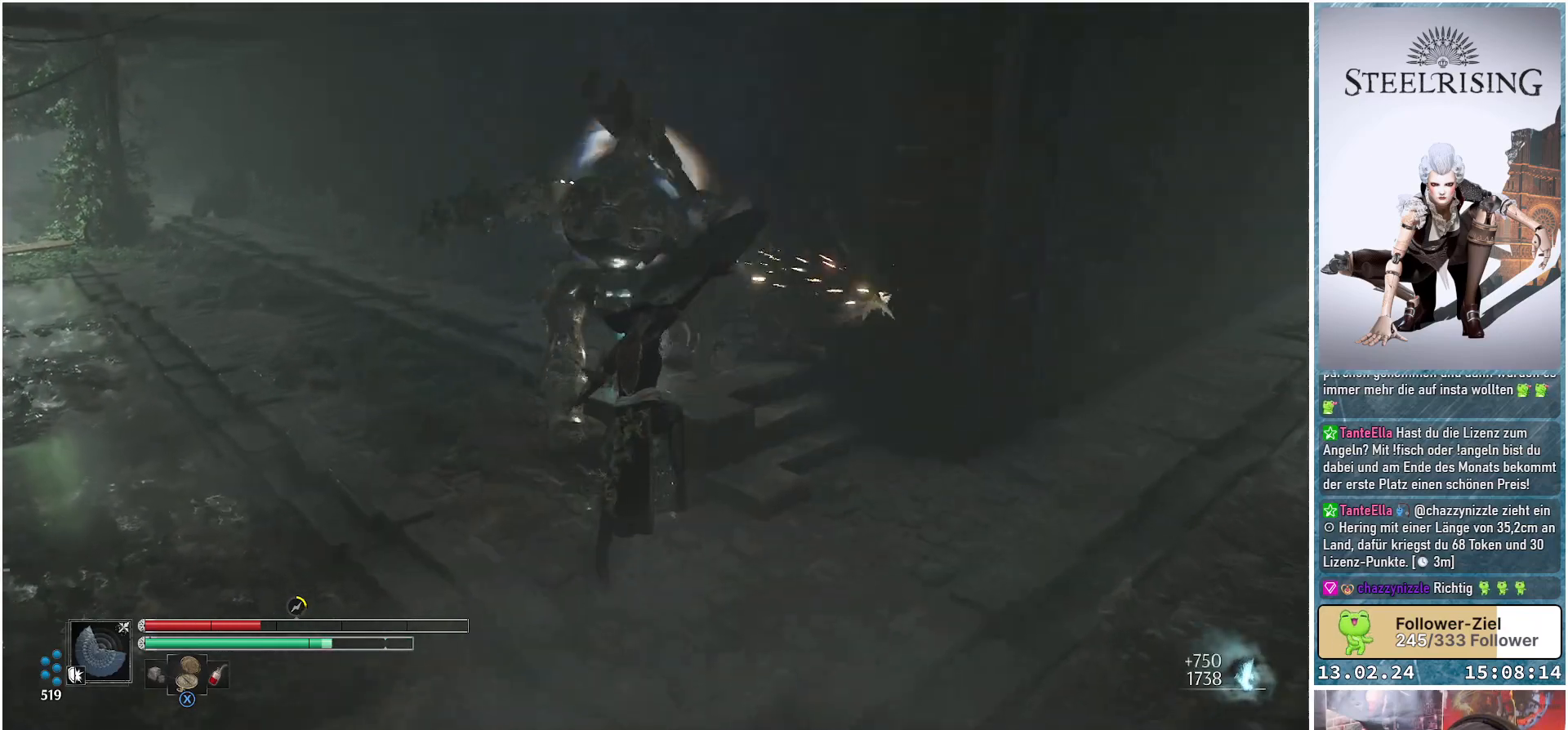
{"buttons": [], "left_stick": "center", "right_stick": "center", "events": []}
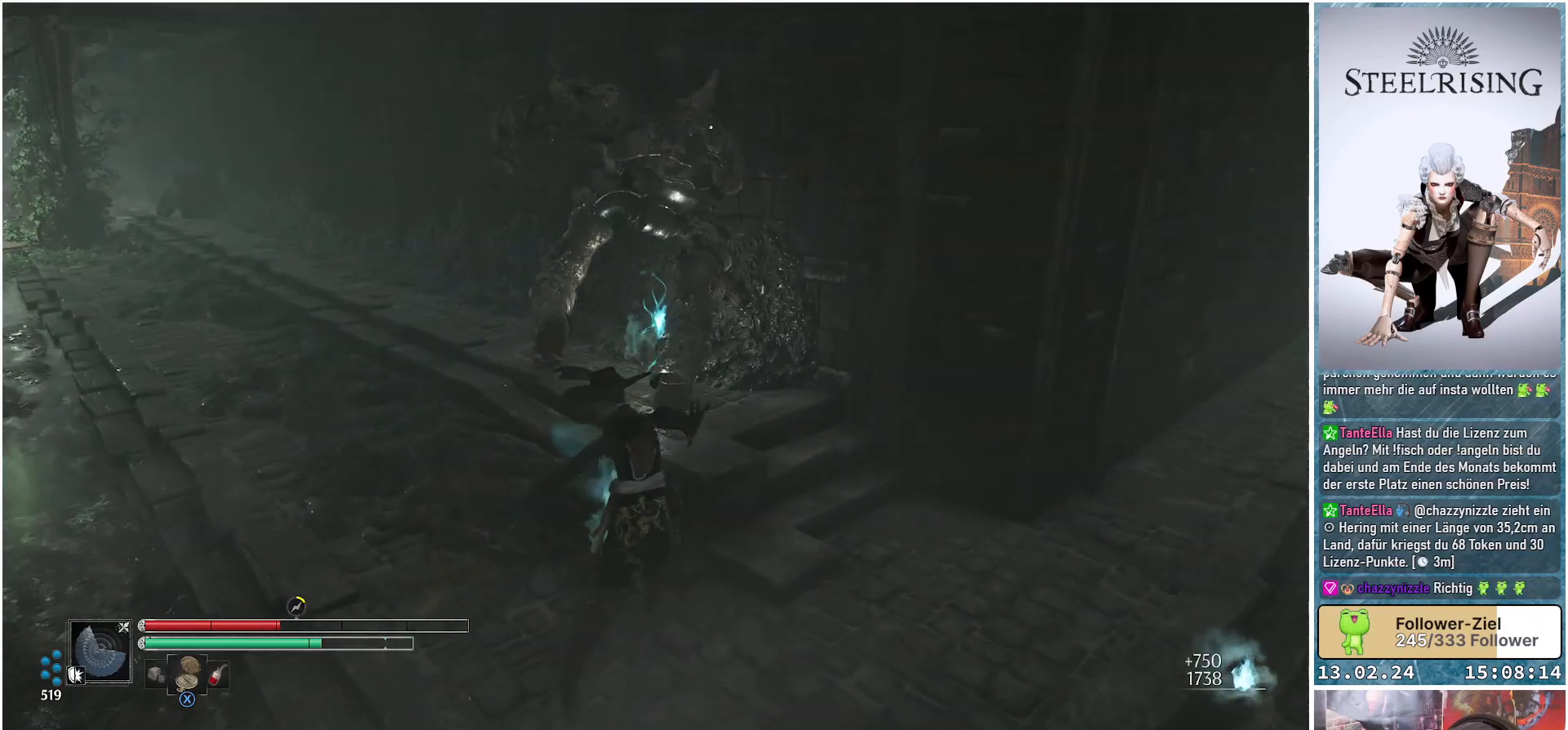
{"buttons": [], "left_stick": "up-left", "right_stick": "center", "events": [[434, "left_stick", "up-left"]]}
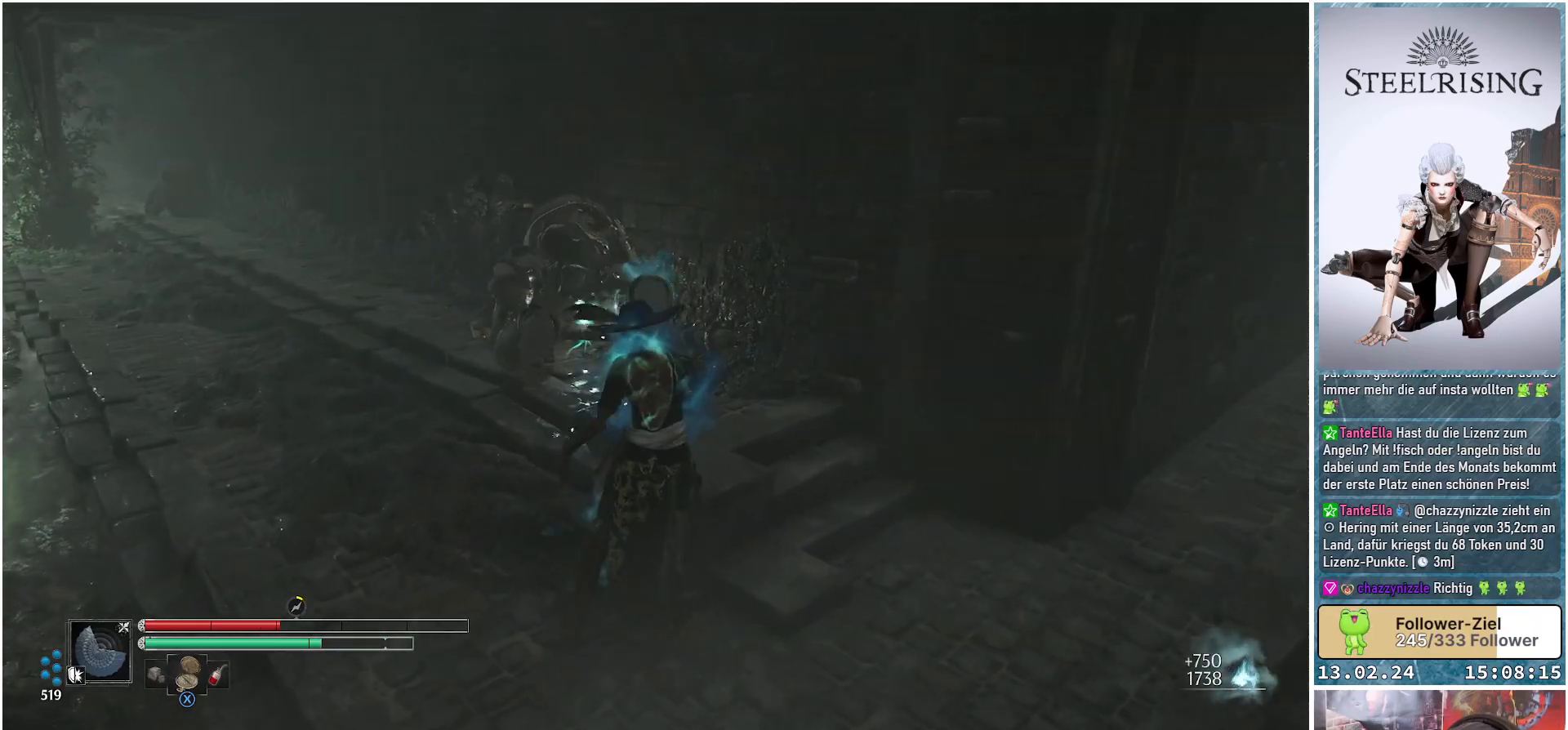
{"buttons": [], "left_stick": "up-left", "right_stick": "up-left", "events": [[233, "right_stick", "left"], [500, "right_stick", "up-left"]]}
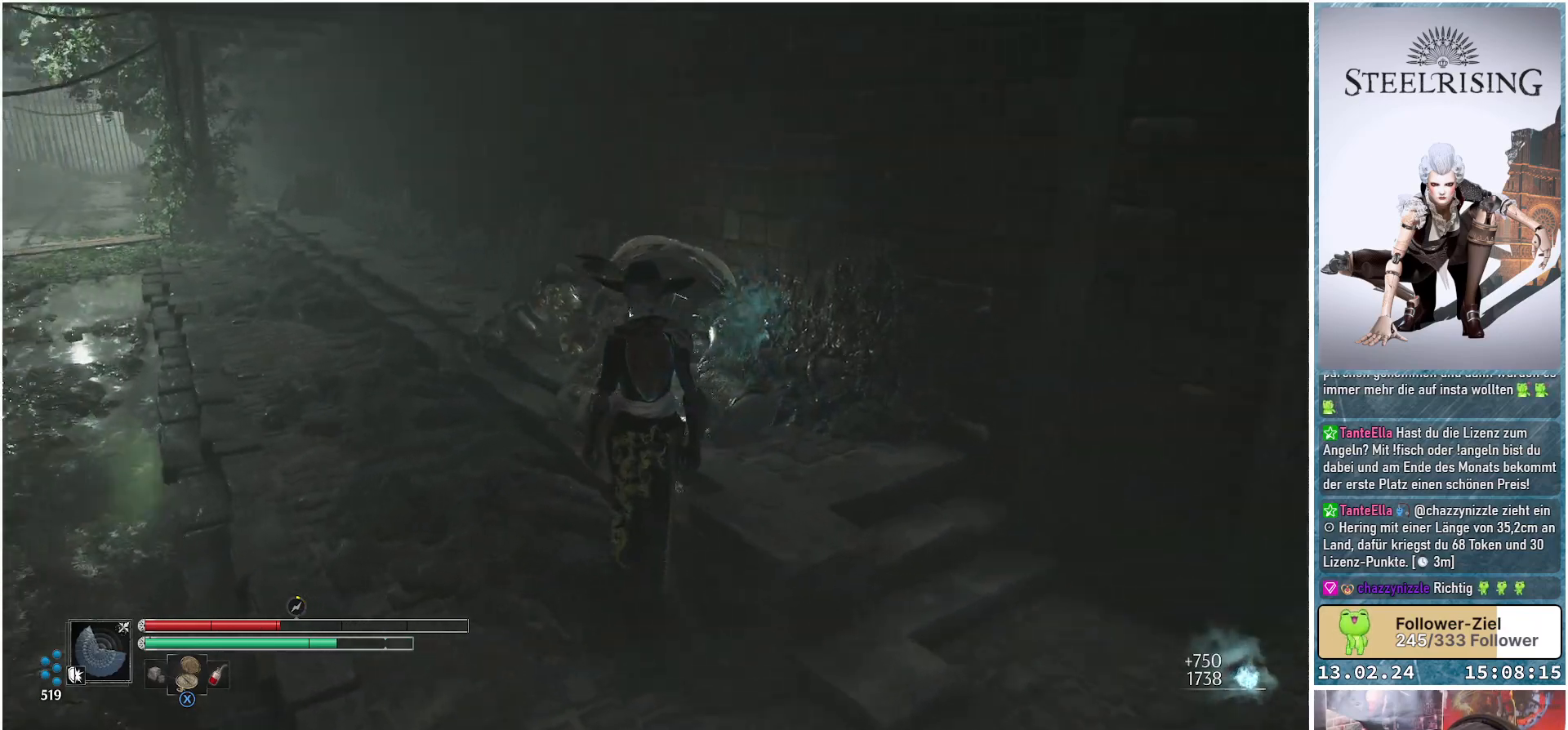
{"buttons": [], "left_stick": "up", "right_stick": "center", "events": [[134, "left_stick", "up"], [251, "right_stick", "center"]]}
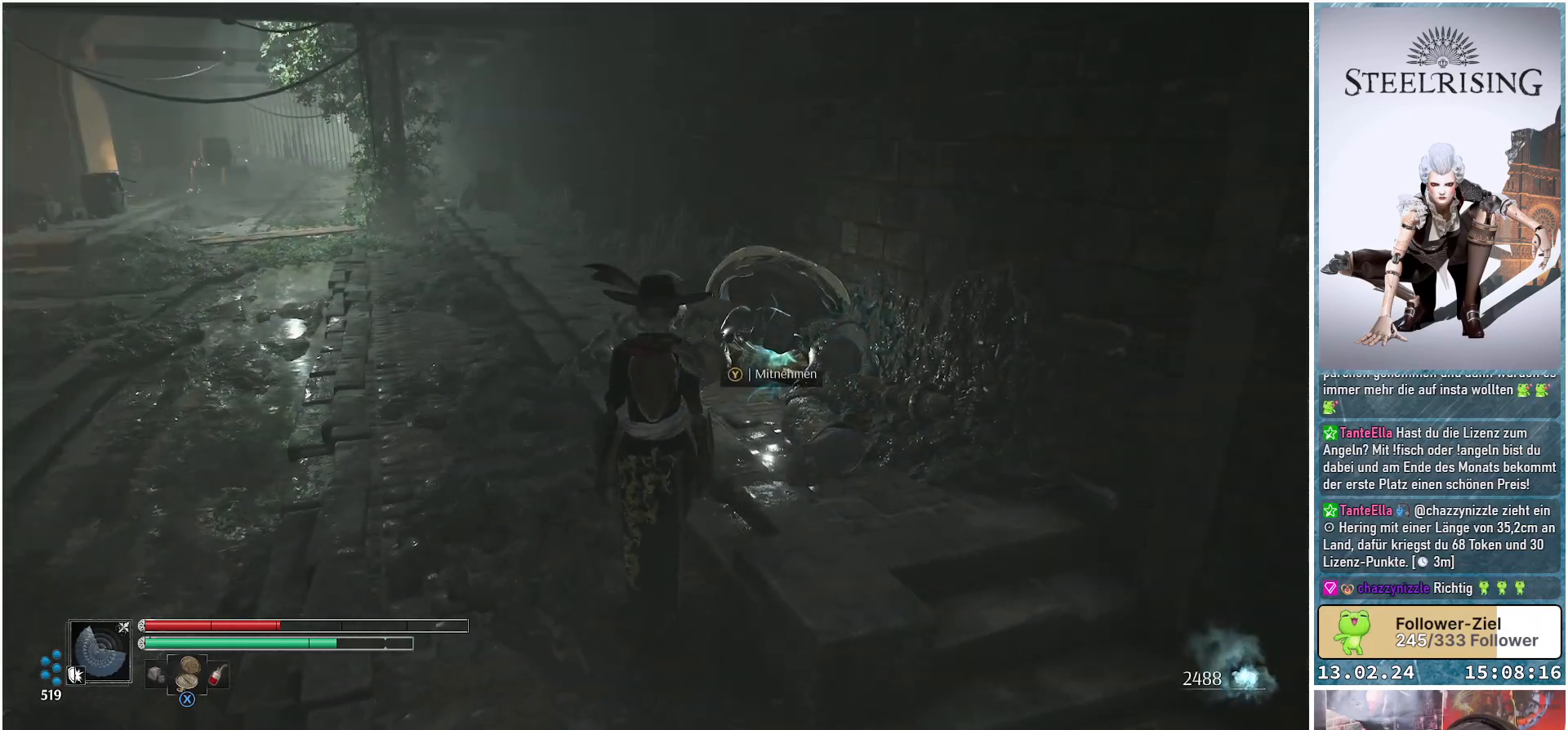
{"buttons": [], "left_stick": "up", "right_stick": "center", "events": [[383, "Y", "down"], [400, "Y", "up"]]}
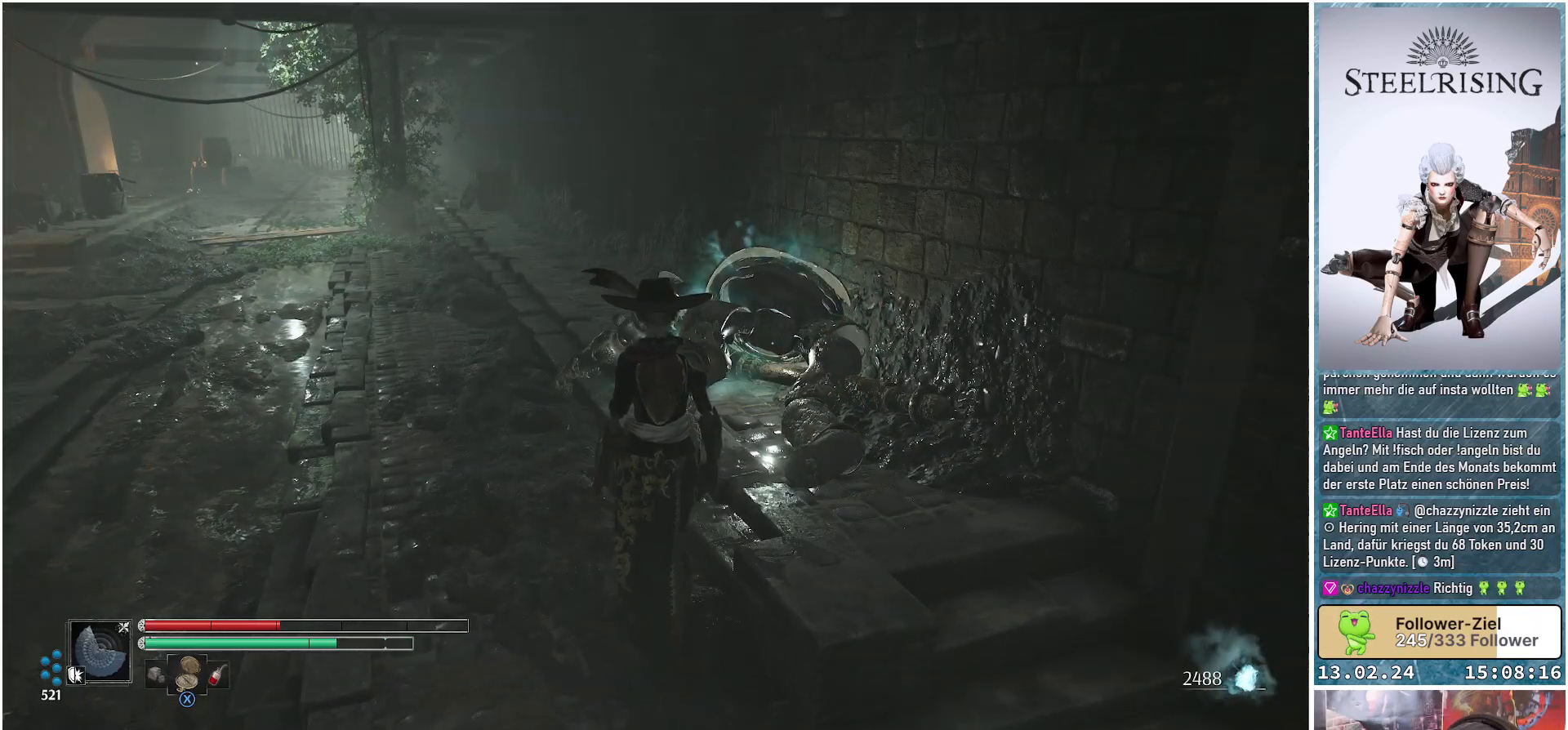
{"buttons": [], "left_stick": "up-left", "right_stick": "up-left", "events": [[84, "left_stick", "up-left"], [251, "right_stick", "left"], [401, "right_stick", "up-left"]]}
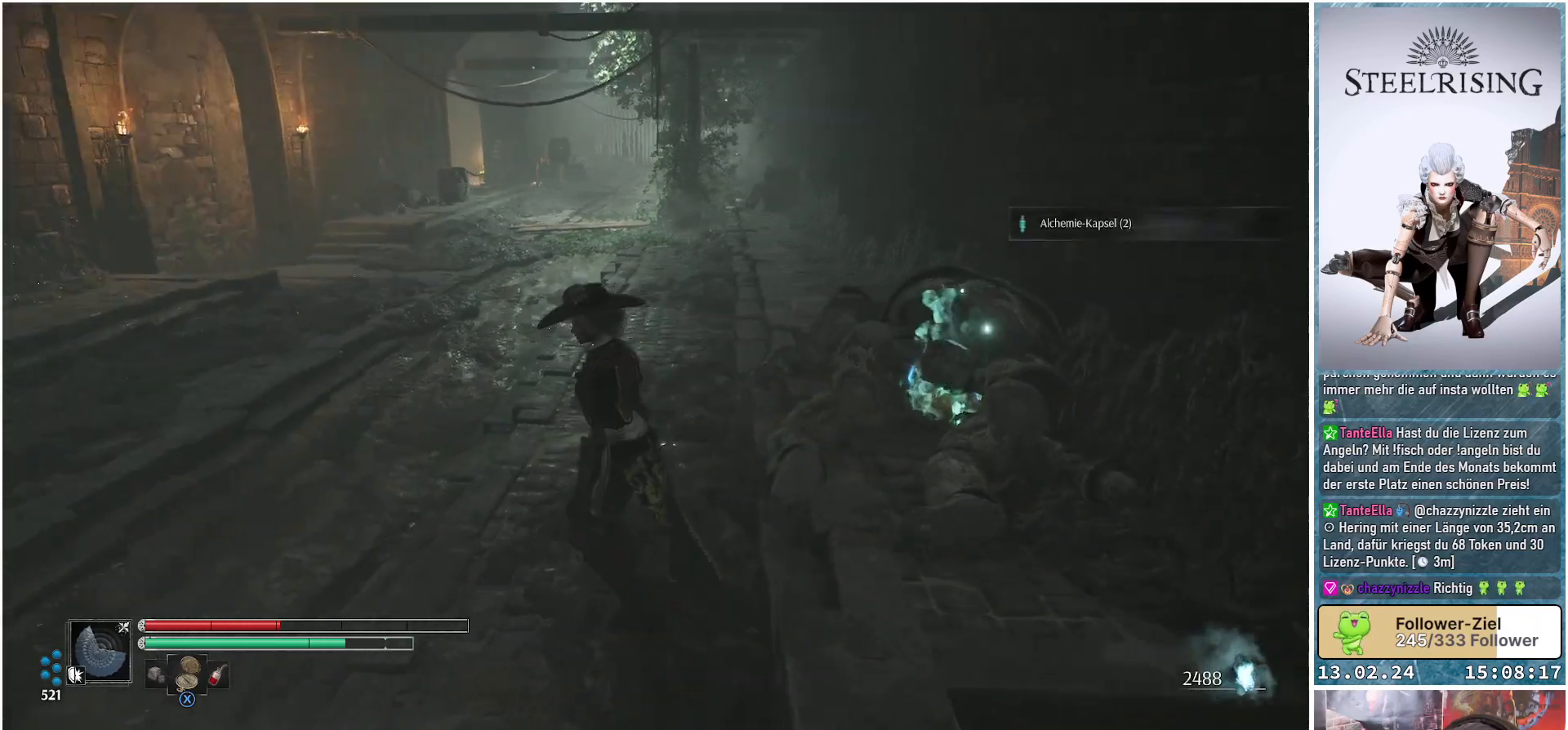
{"buttons": [], "left_stick": "center", "right_stick": "center", "events": [[83, "left_stick", "center"], [183, "right_stick", "center"], [367, "DPAD_RIGHT", "down"], [450, "DPAD_RIGHT", "up"]]}
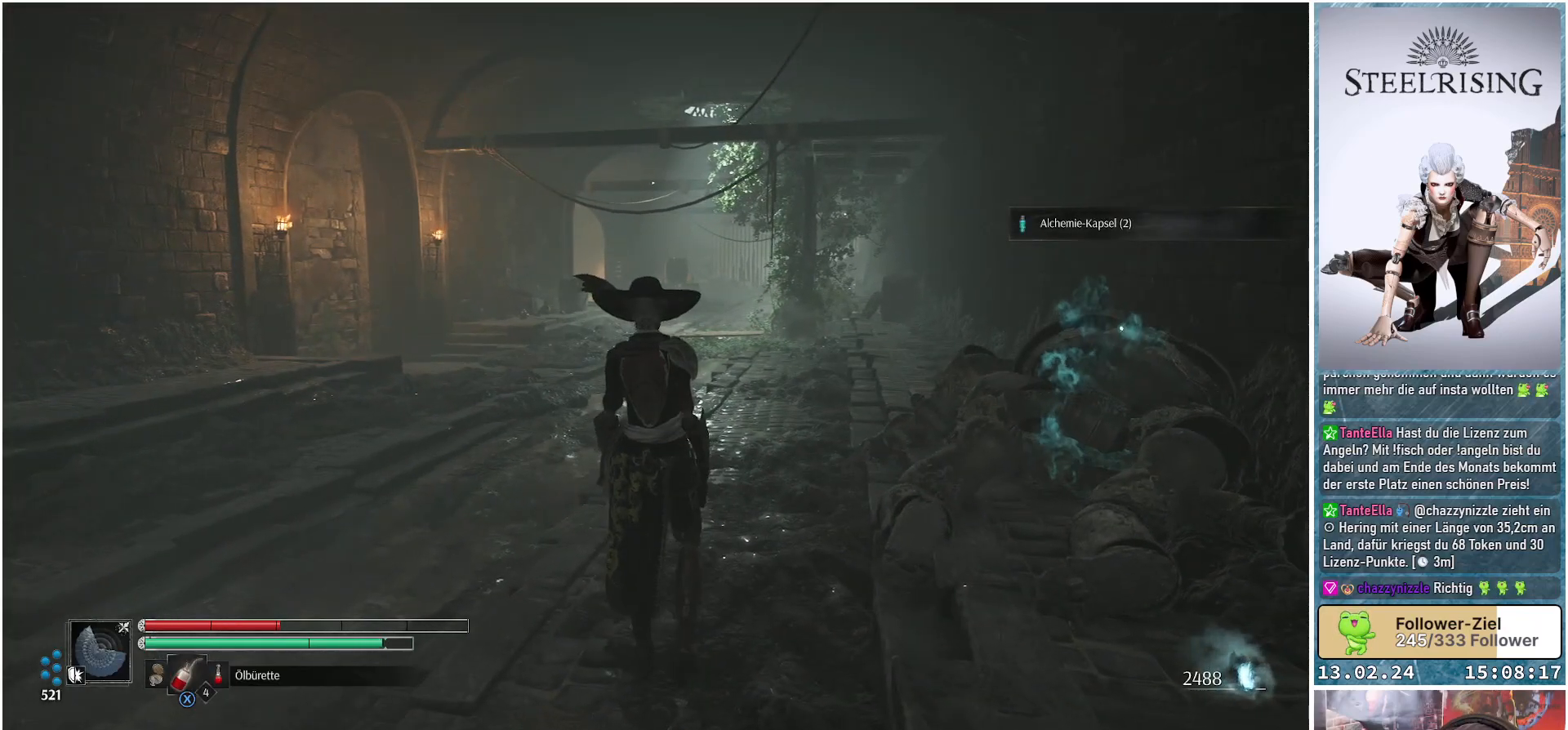
{"buttons": [], "left_stick": "center", "right_stick": "center", "events": [[100, "DPAD_RIGHT", "down"], [184, "DPAD_RIGHT", "up"], [301, "X", "down"], [367, "X", "up"]]}
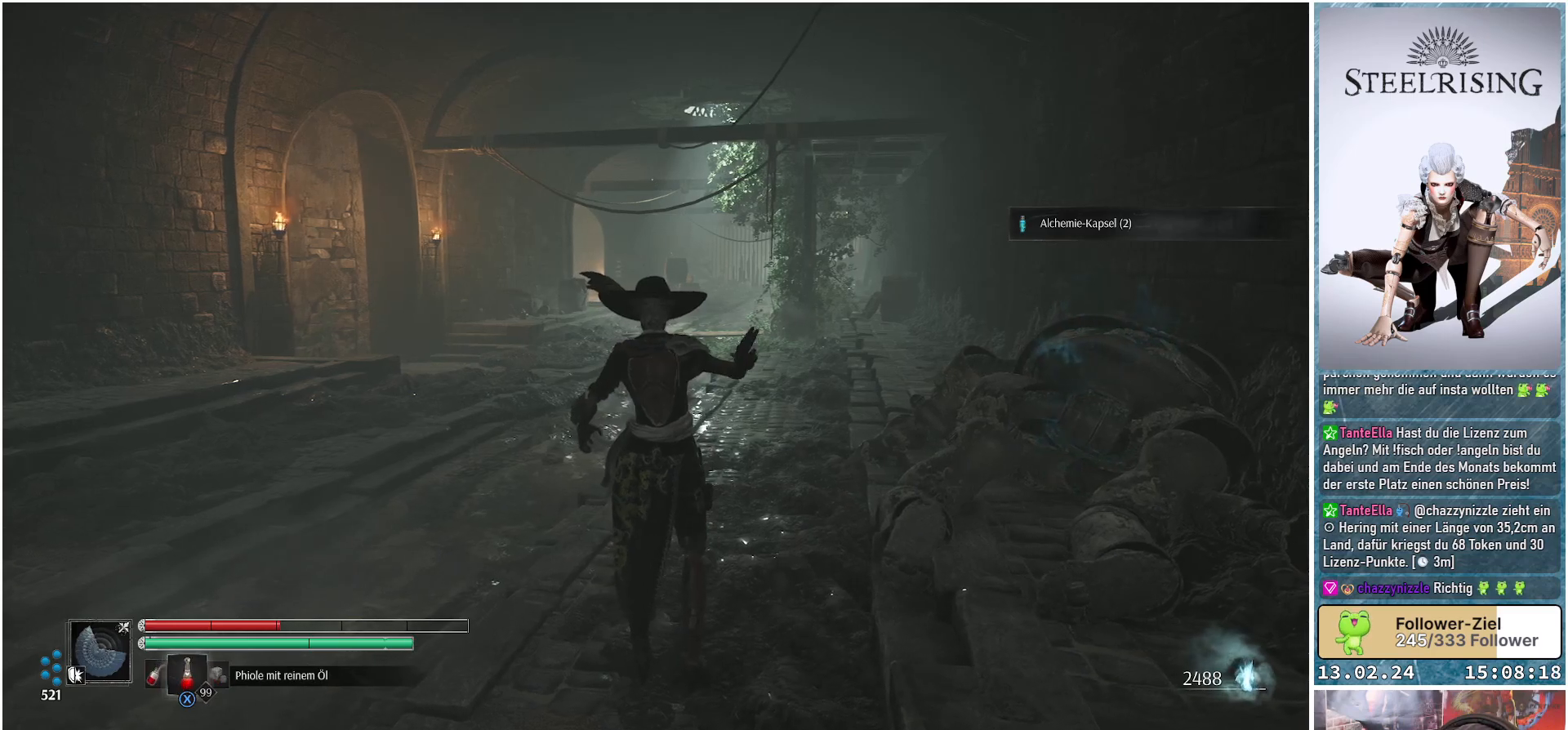
{"buttons": [], "left_stick": "center", "right_stick": "center", "events": []}
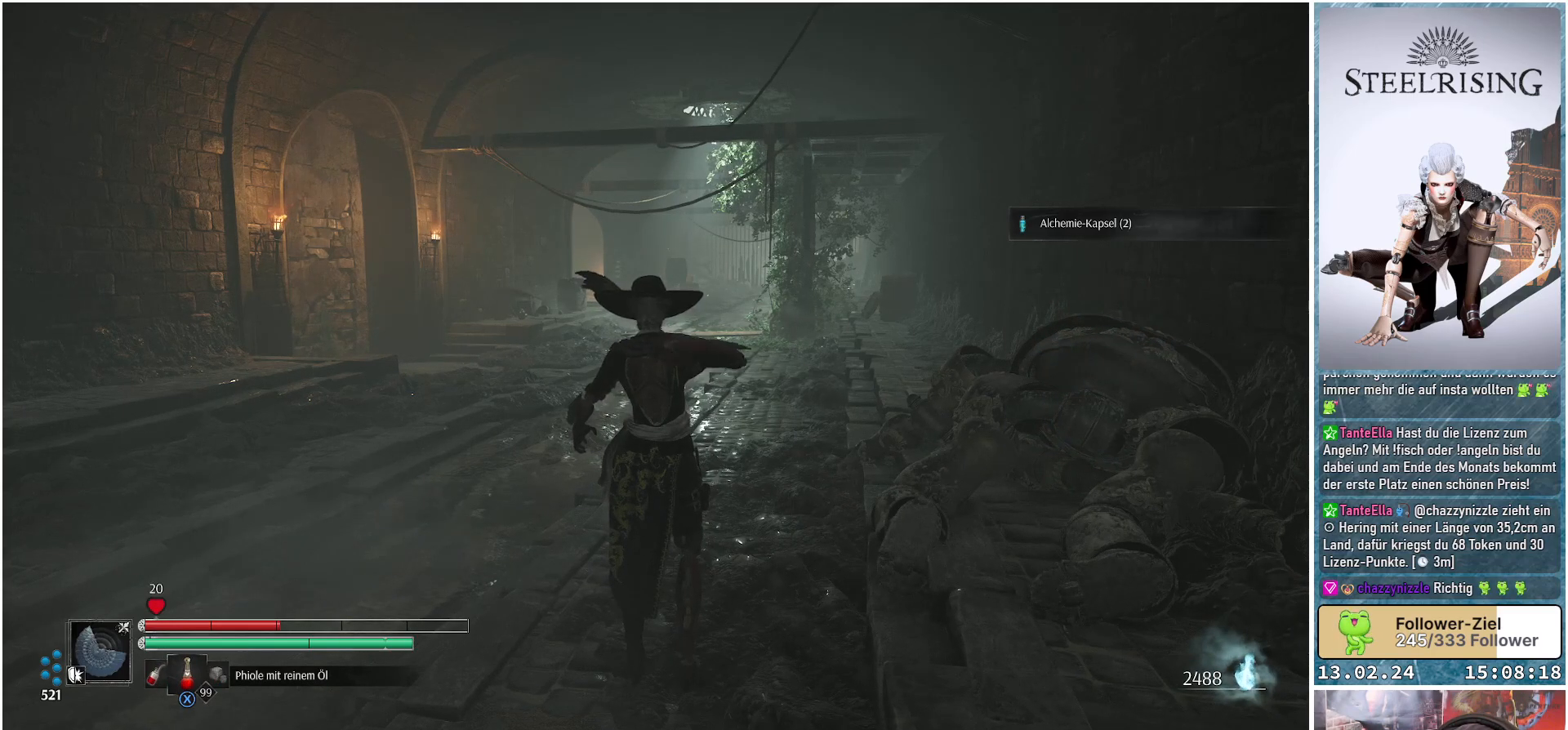
{"buttons": [], "left_stick": "center", "right_stick": "center", "events": []}
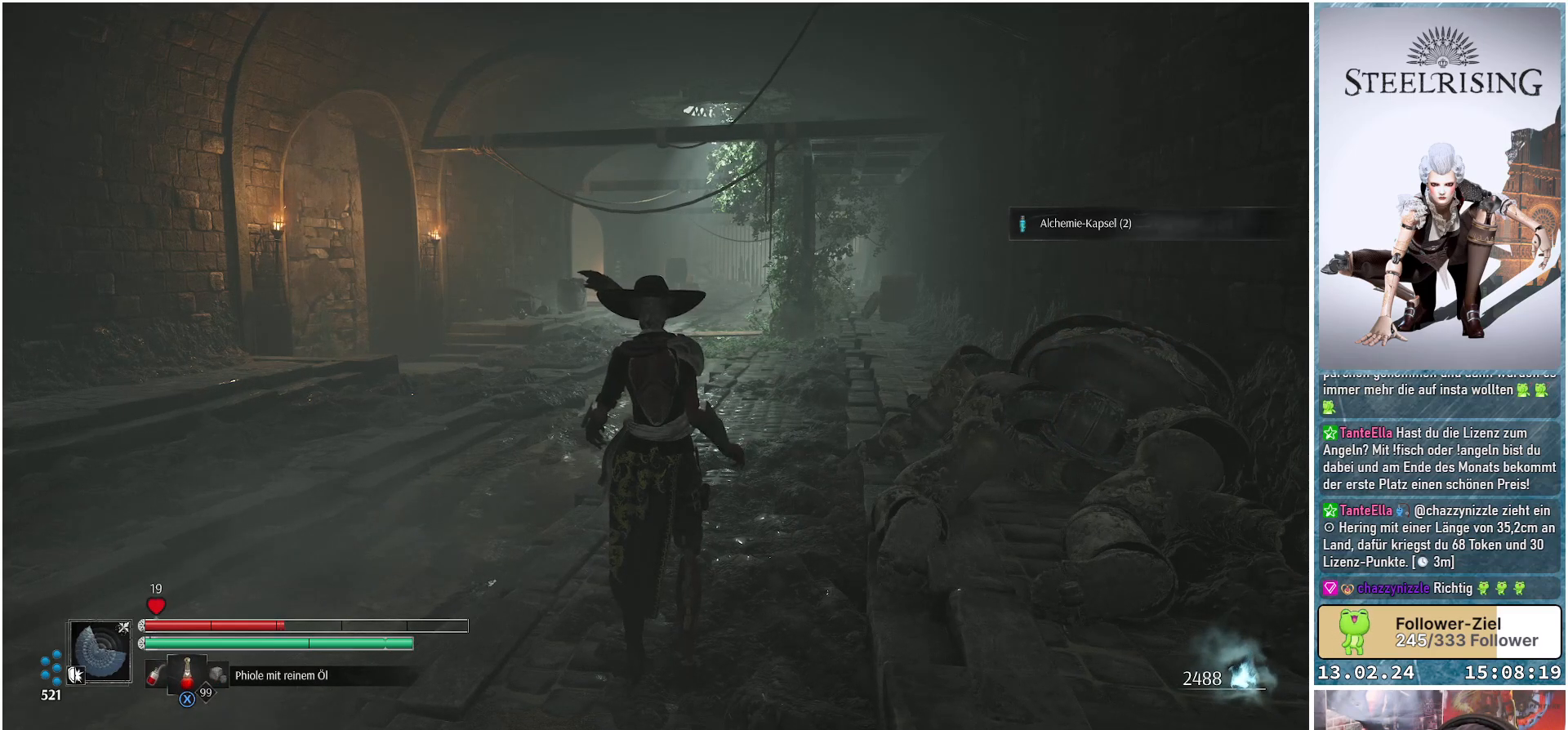
{"buttons": [], "left_stick": "center", "right_stick": "center", "events": [[83, "DPAD_LEFT", "down"], [183, "DPAD_LEFT", "up"]]}
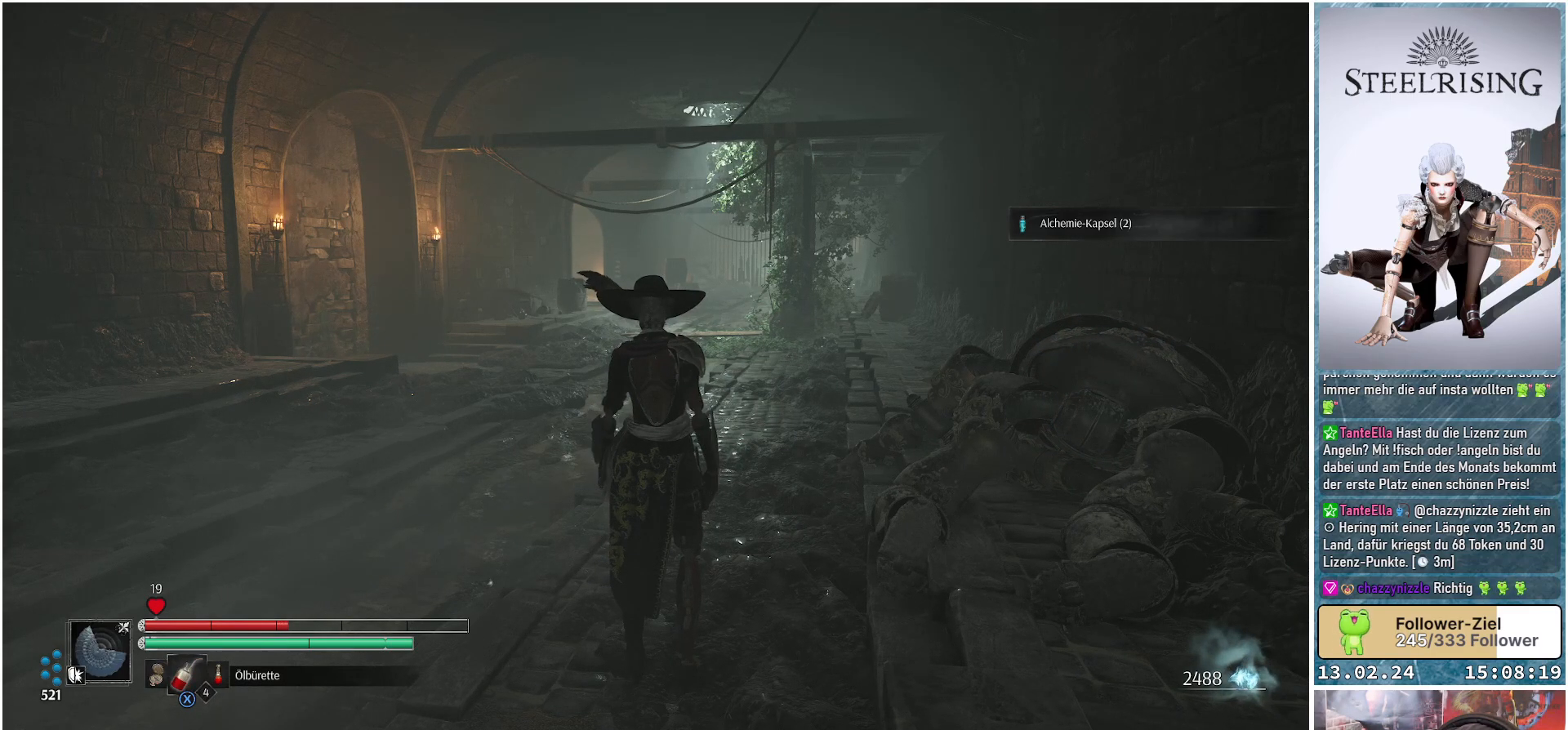
{"buttons": [], "left_stick": "up-left", "right_stick": "center", "events": [[301, "left_stick", "up"], [301, "right_stick", "down-left"], [434, "left_stick", "up-left"], [434, "right_stick", "center"]]}
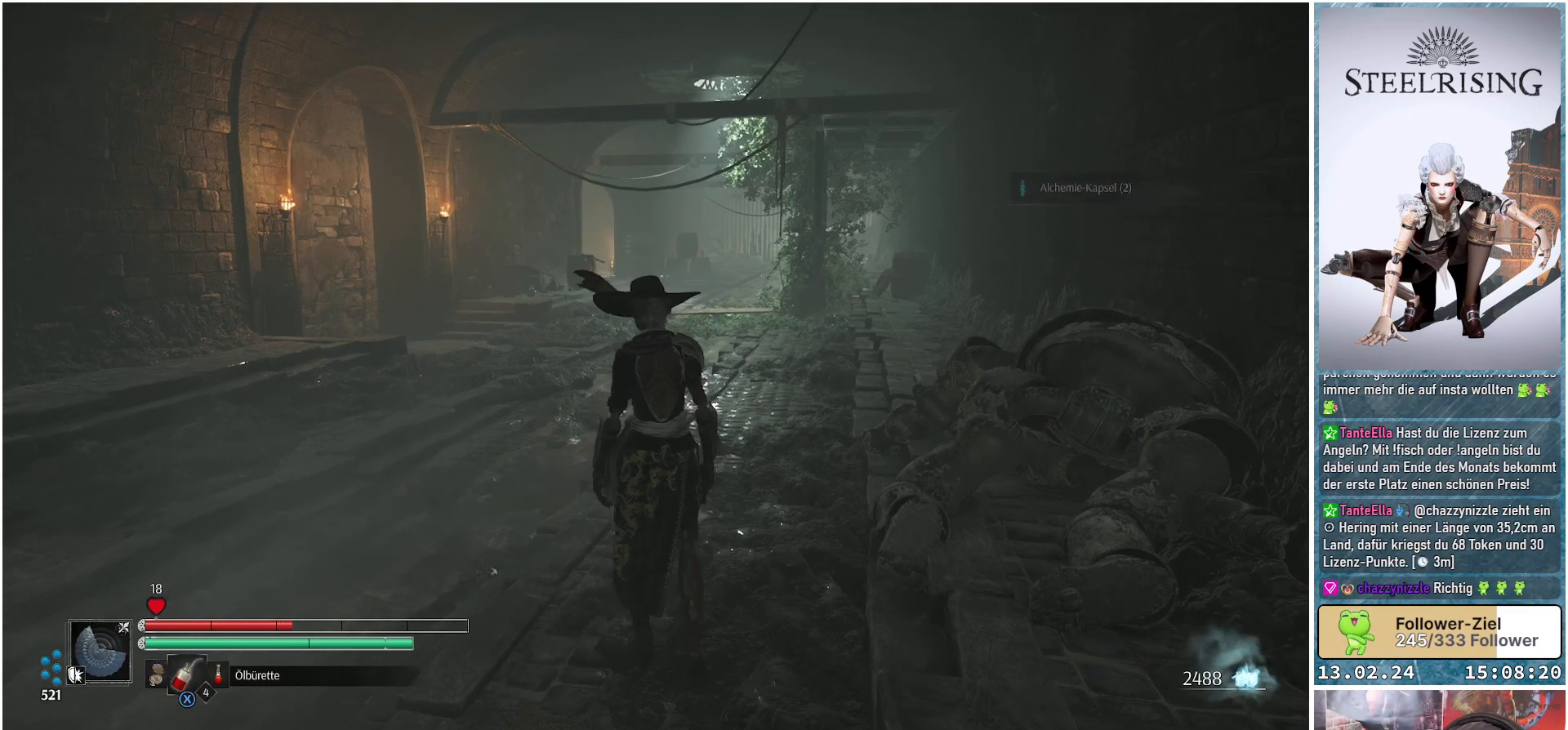
{"buttons": [], "left_stick": "up", "right_stick": "left", "events": [[283, "right_stick", "left"], [467, "left_stick", "up"]]}
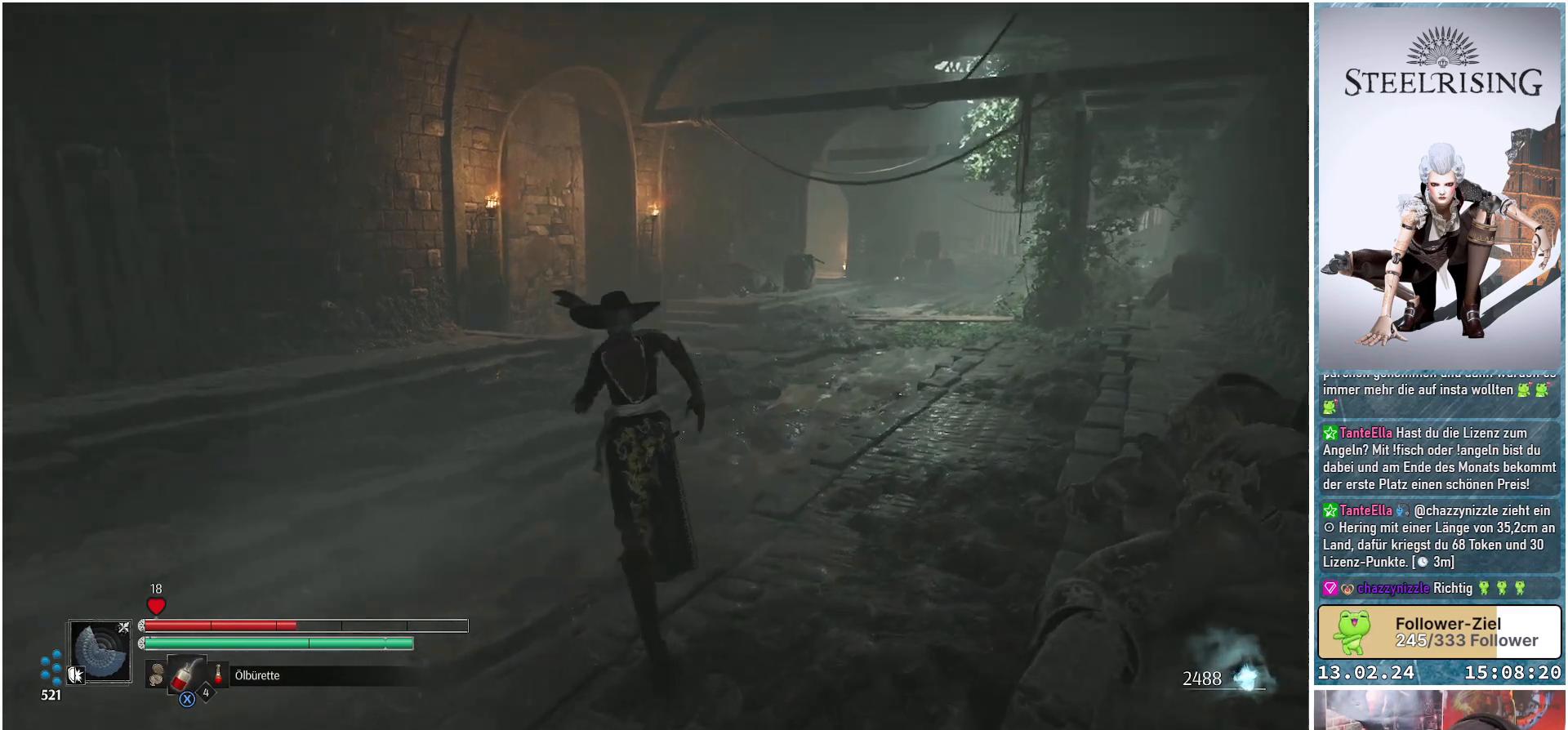
{"buttons": [], "left_stick": "up", "right_stick": "left", "events": [[84, "right_stick", "center"], [234, "right_stick", "left"]]}
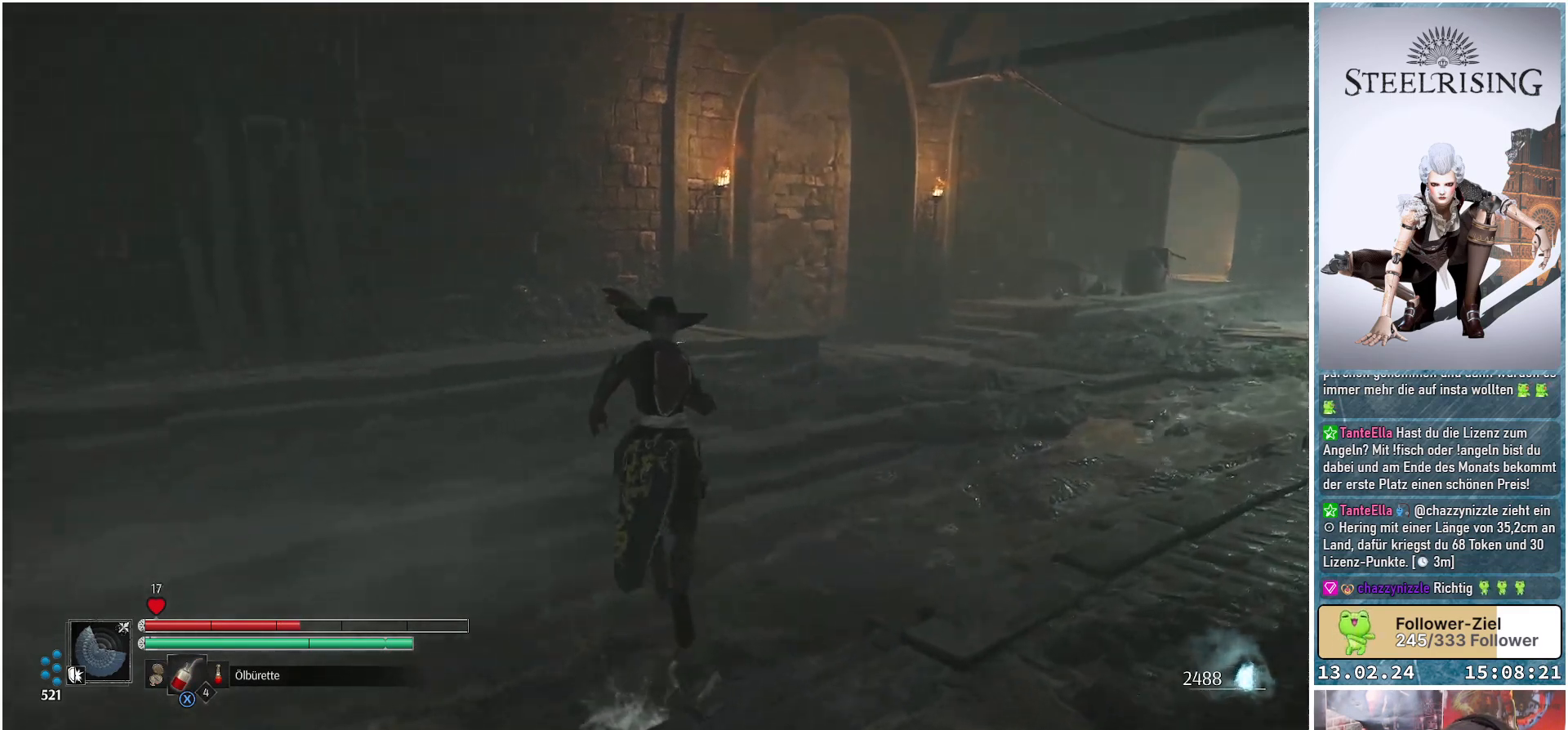
{"buttons": [], "left_stick": "up-right", "right_stick": "right", "events": [[83, "right_stick", "center"], [233, "left_stick", "up-right"], [383, "right_stick", "right"]]}
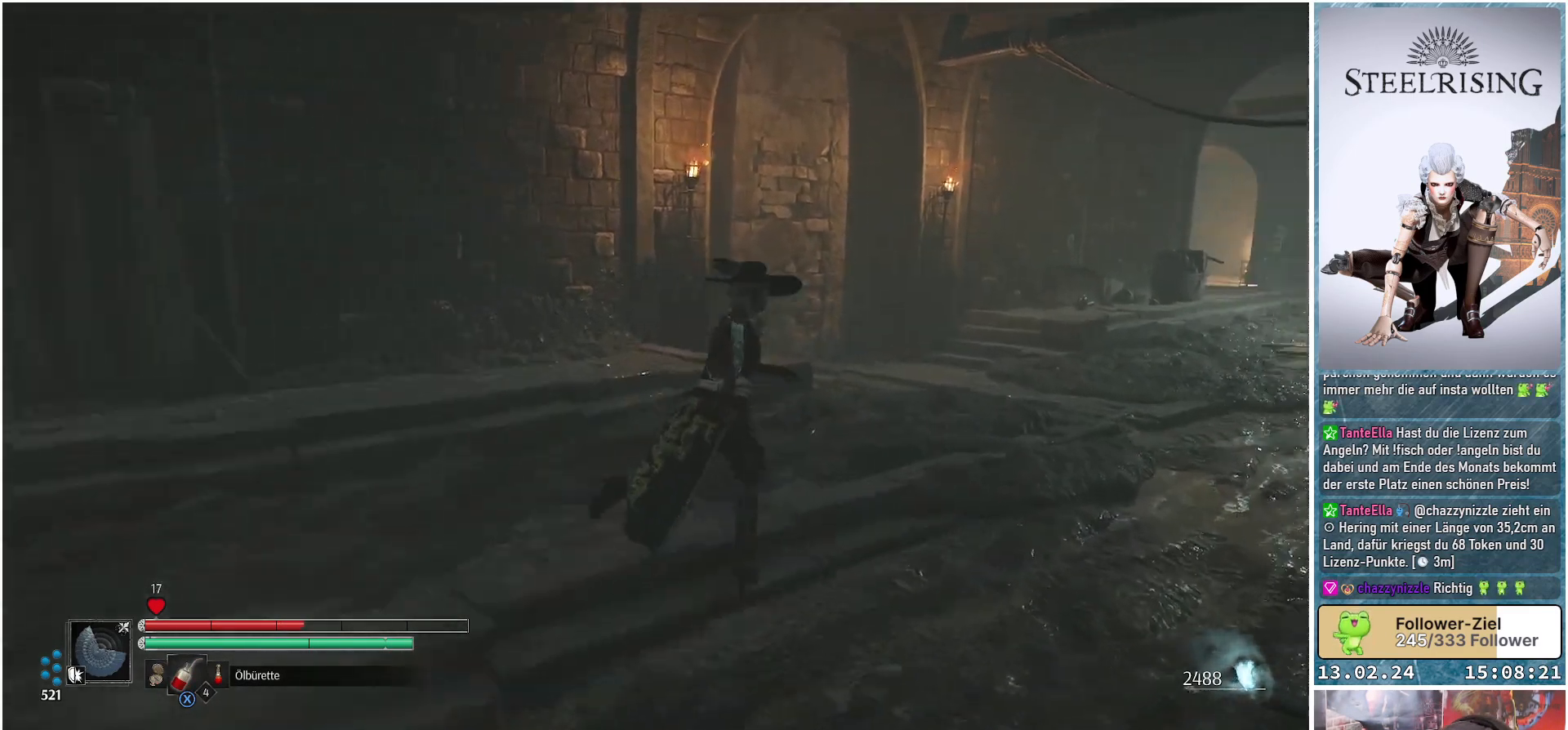
{"buttons": [], "left_stick": "up-right", "right_stick": "center", "events": [[184, "right_stick", "center"]]}
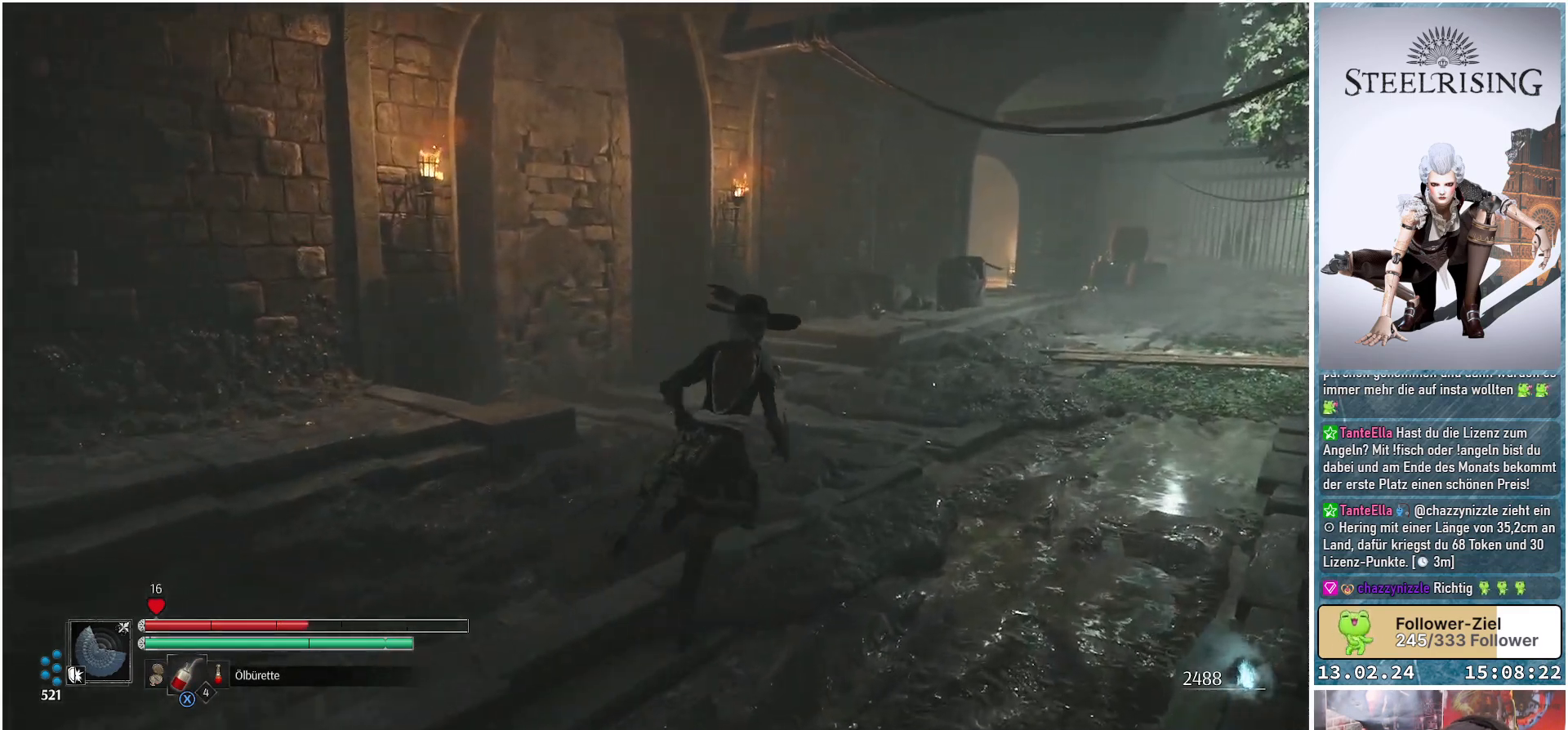
{"buttons": [], "left_stick": "up-right", "right_stick": "down-left", "events": [[183, "right_stick", "down-left"]]}
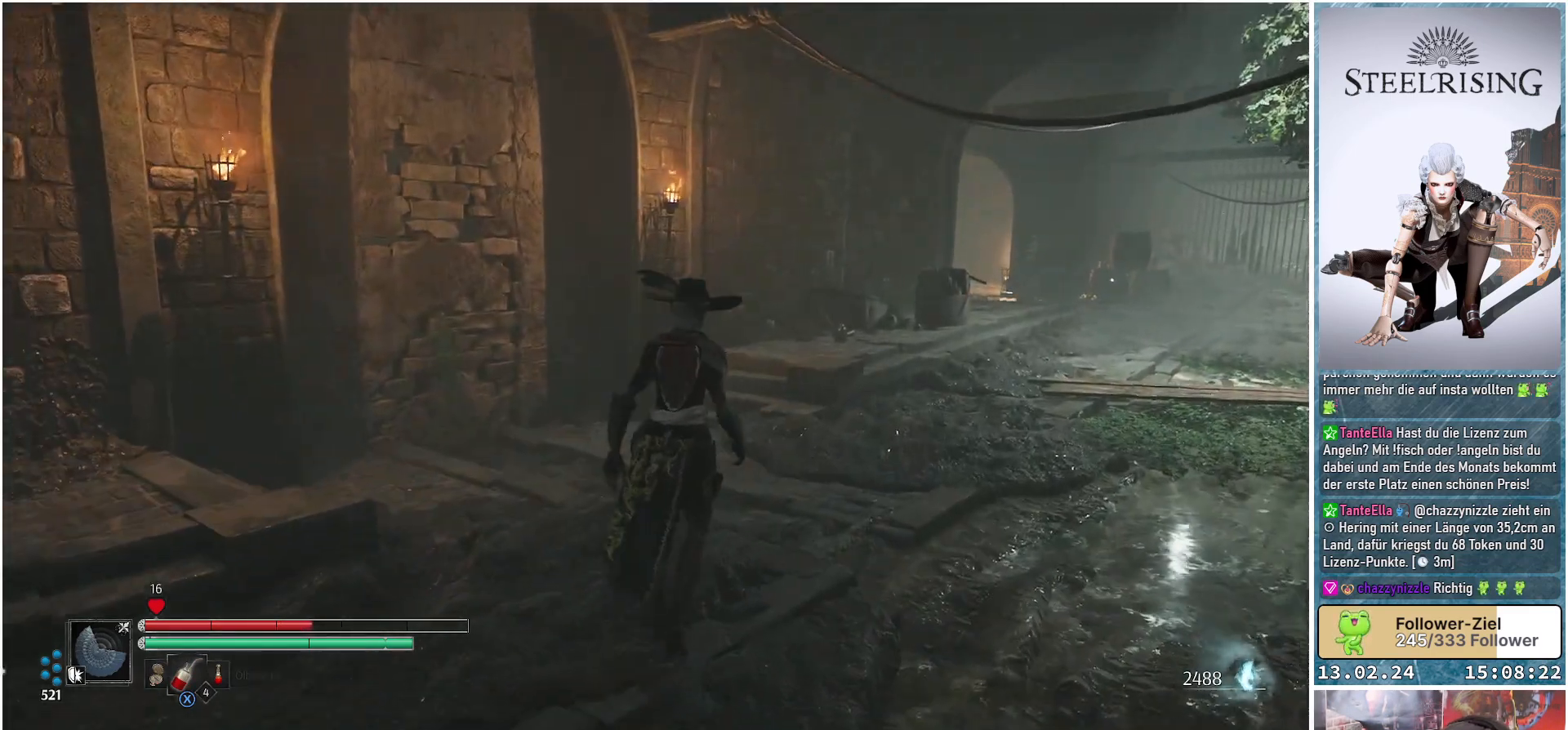
{"buttons": [], "left_stick": "up-right", "right_stick": "down-left", "events": []}
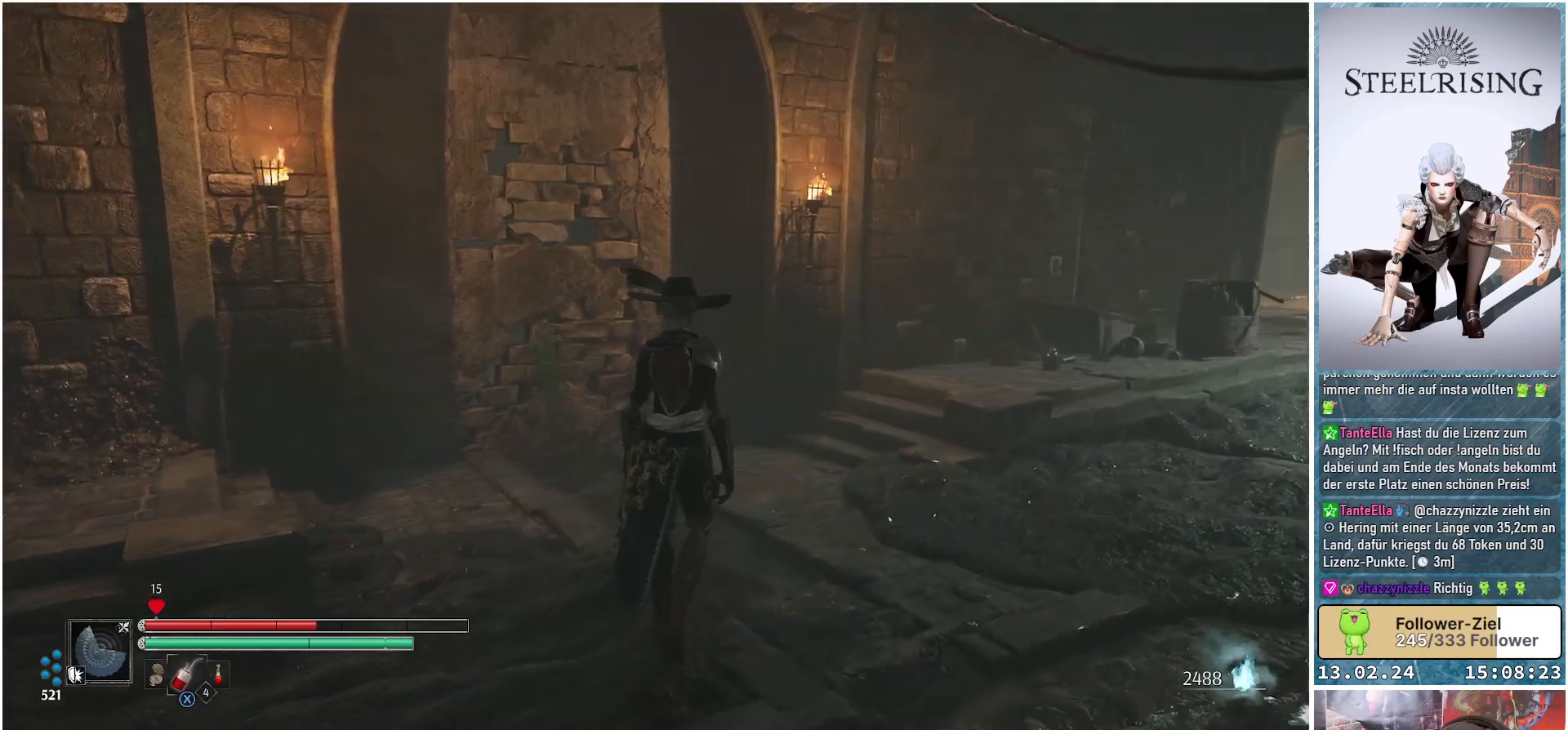
{"buttons": [], "left_stick": "up-right", "right_stick": "center", "events": [[400, "right_stick", "center"]]}
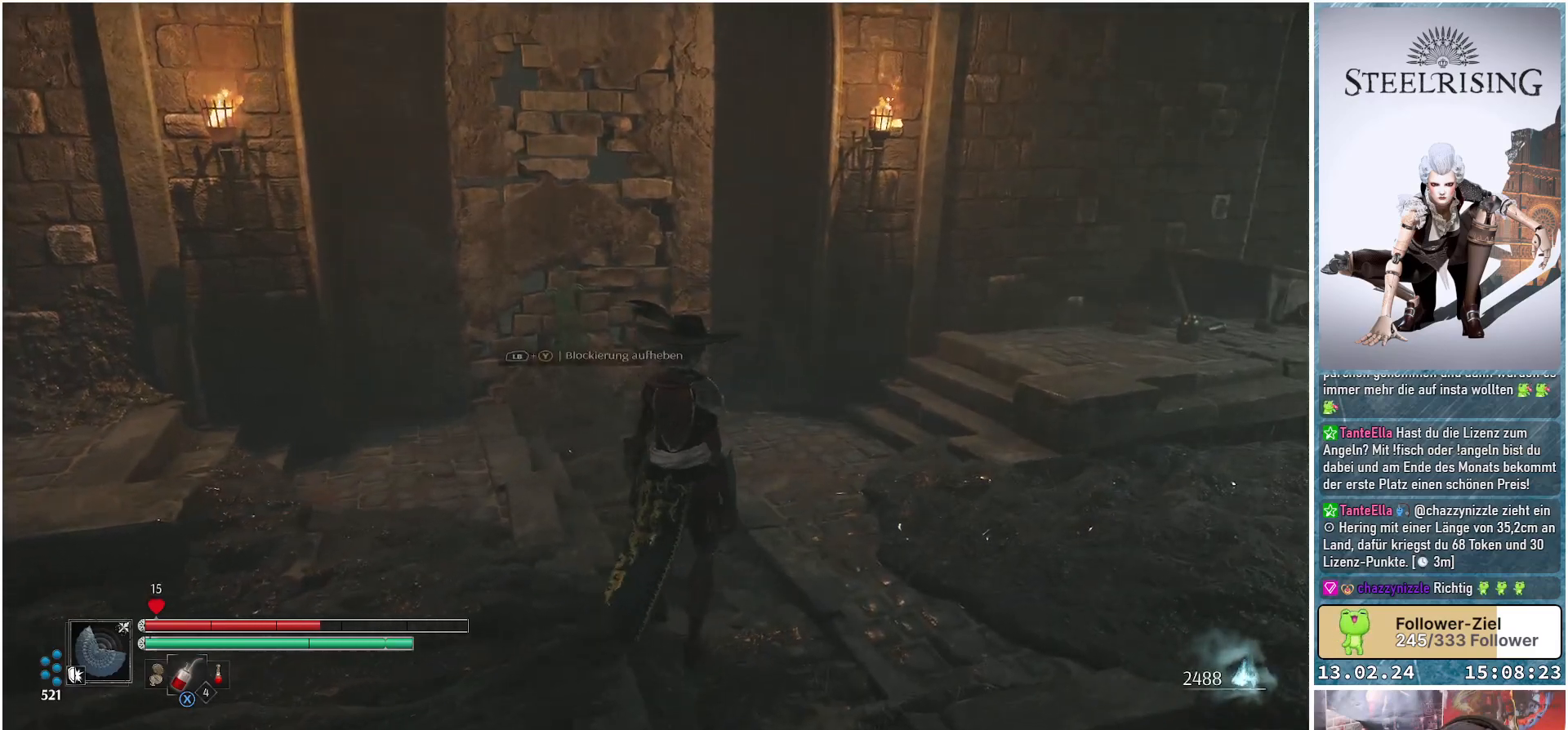
{"buttons": [], "left_stick": "center", "right_stick": "center", "events": [[117, "left_stick", "center"]]}
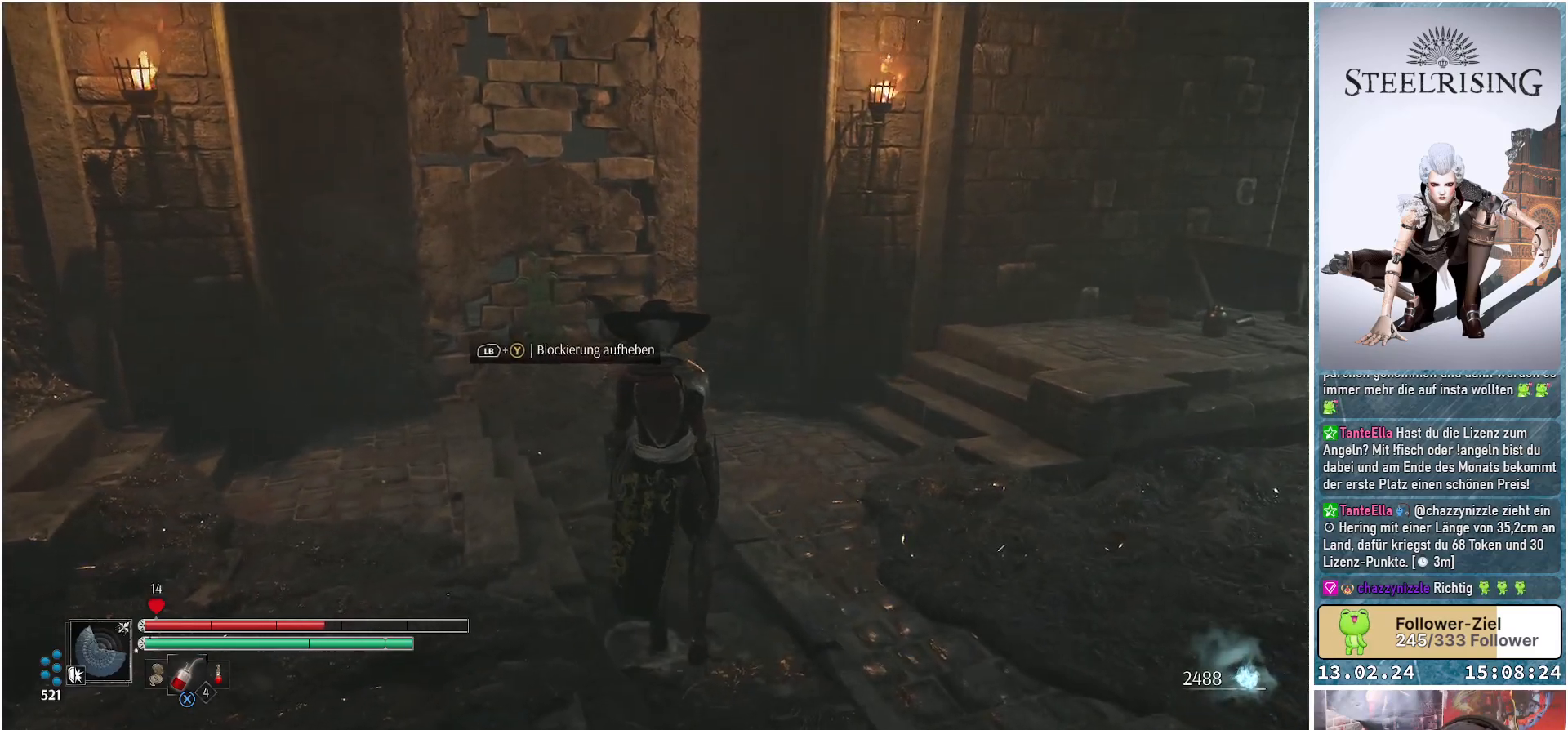
{"buttons": [], "left_stick": "center", "right_stick": "right", "events": [[16, "right_stick", "right"]]}
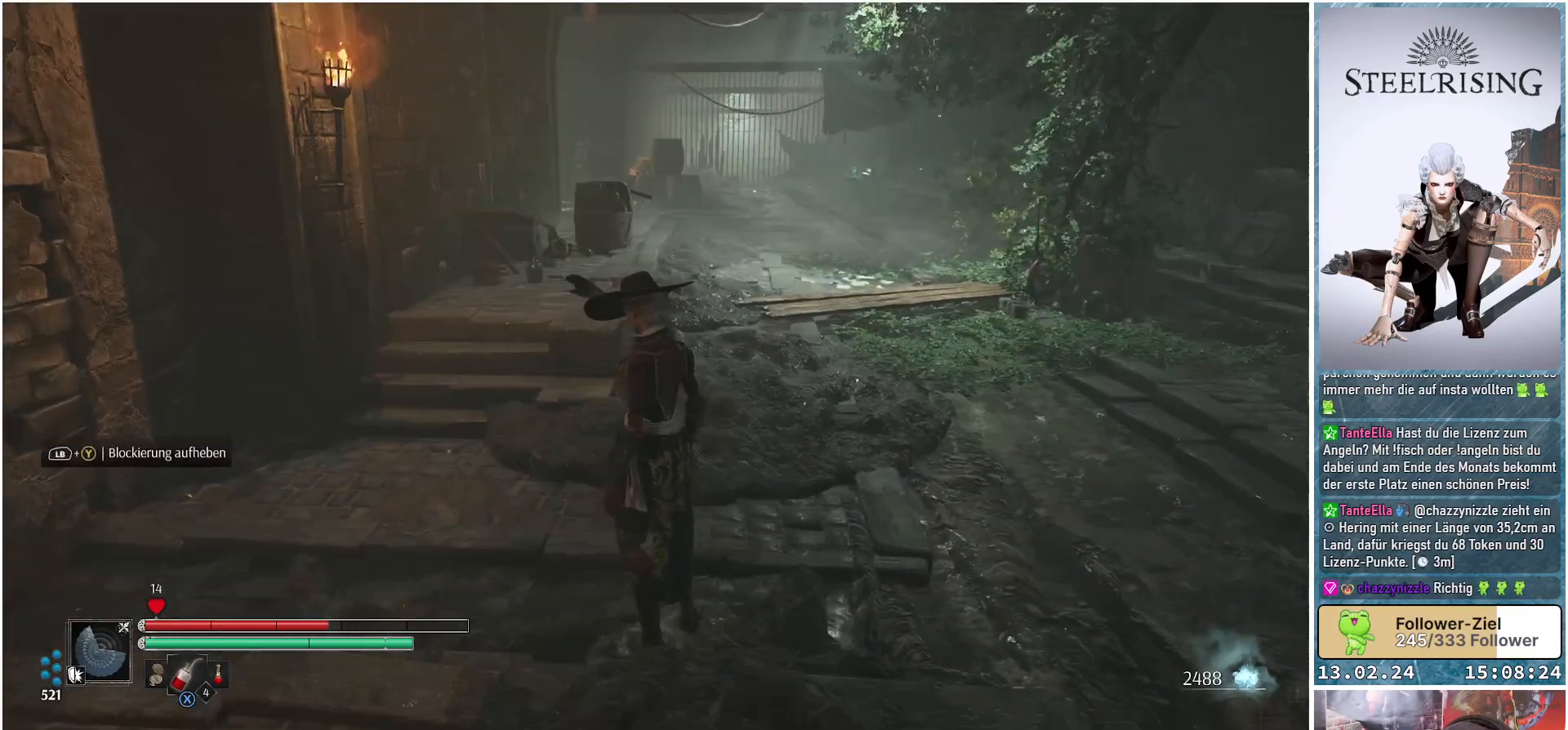
{"buttons": [], "left_stick": "center", "right_stick": "center", "events": [[134, "right_stick", "center"]]}
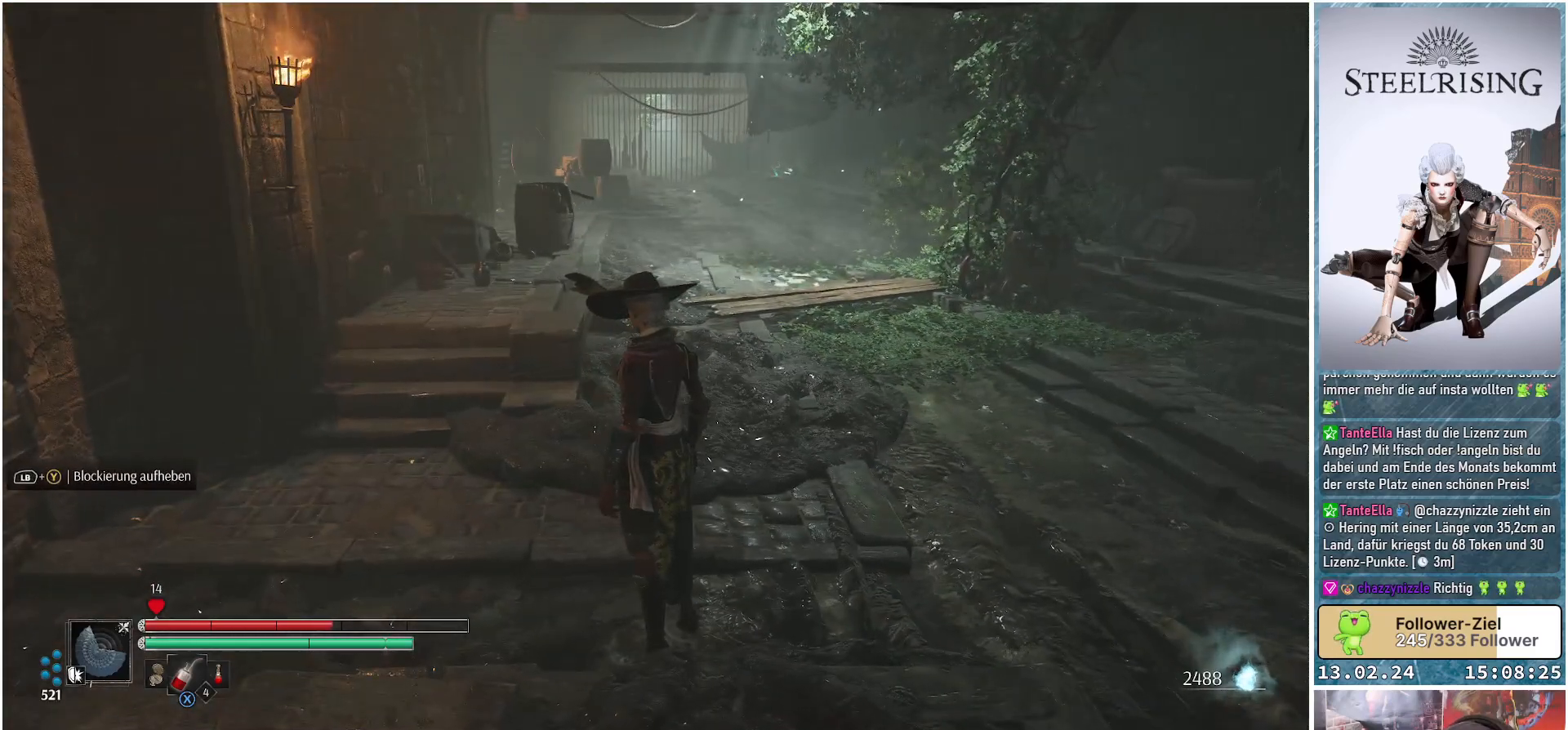
{"buttons": [], "left_stick": "center", "right_stick": "center", "events": []}
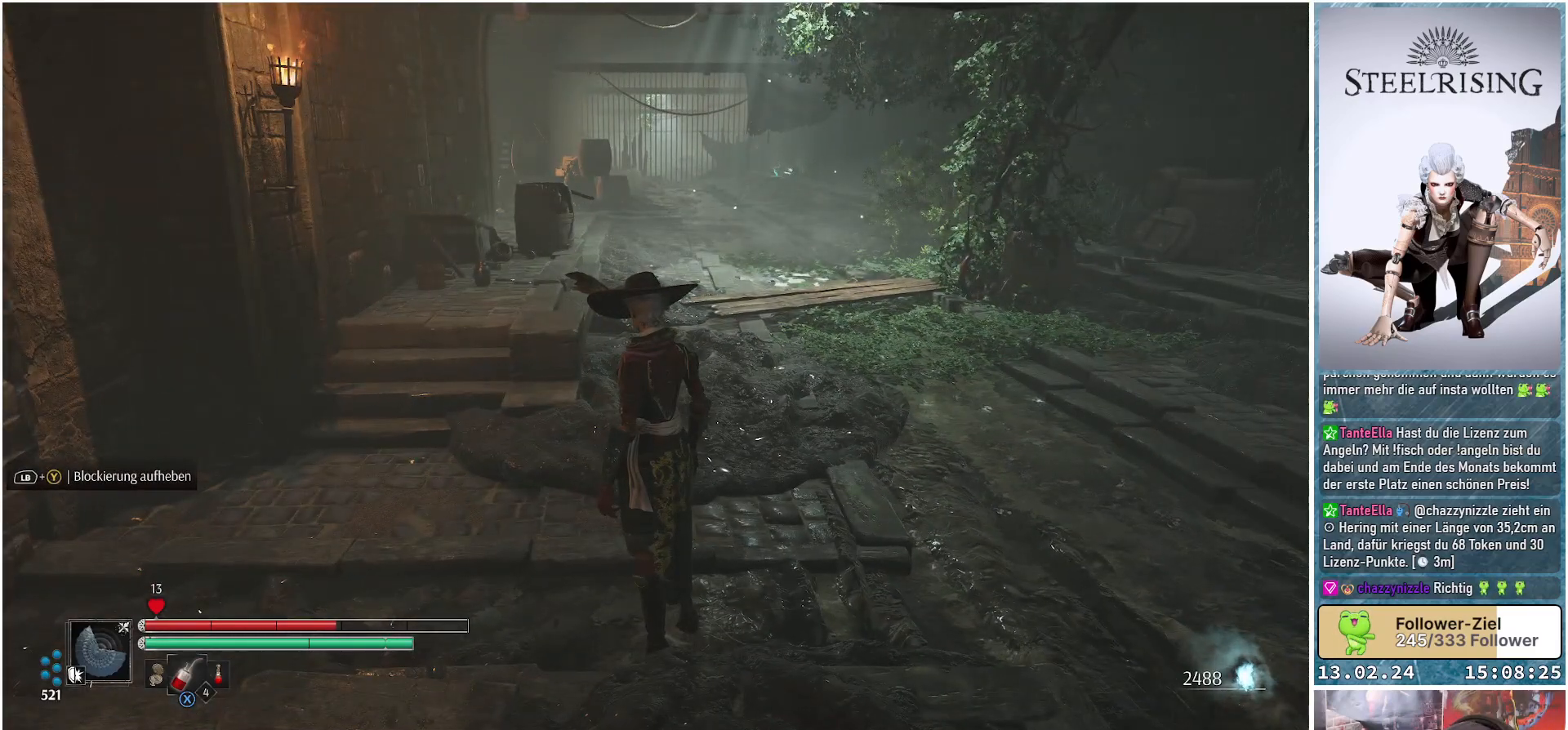
{"buttons": [], "left_stick": "center", "right_stick": "right", "events": [[333, "right_stick", "right"]]}
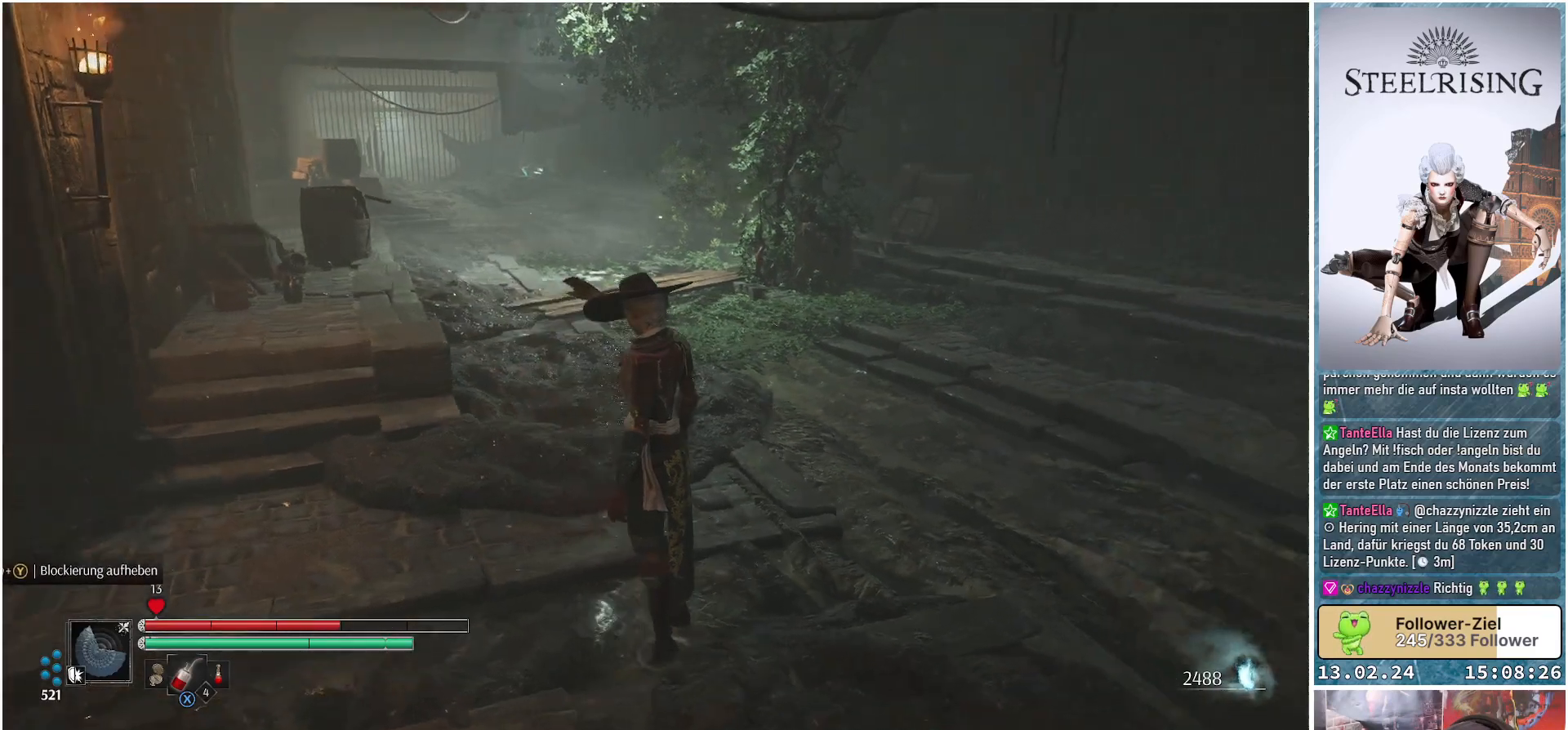
{"buttons": [], "left_stick": "center", "right_stick": "center", "events": [[117, "right_stick", "center"]]}